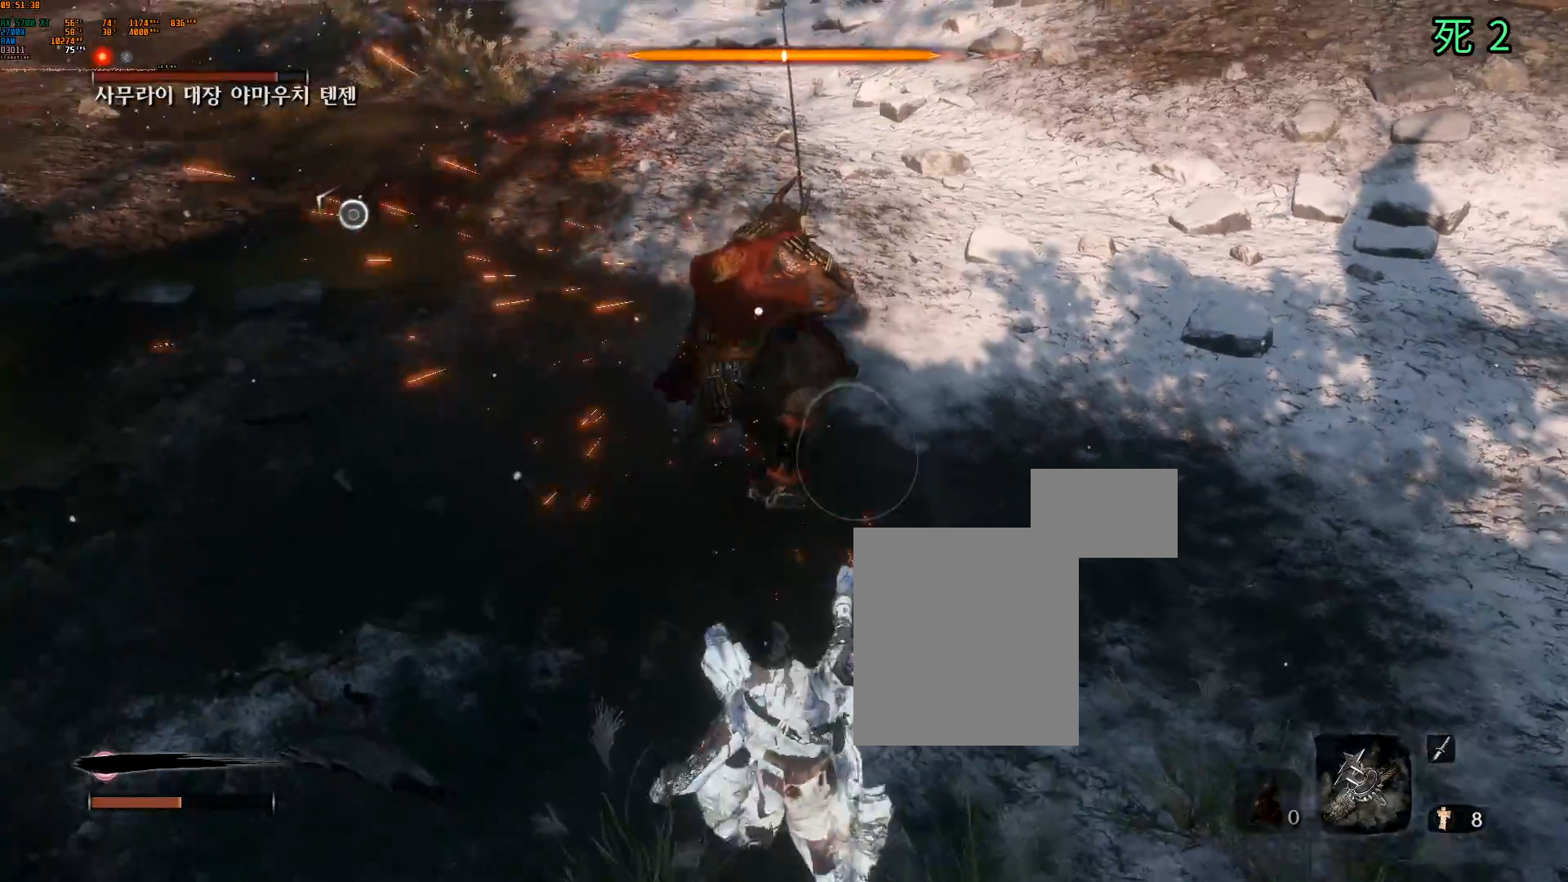
Gameplay with a controller (Xbox layout); each line is a JSON object with the inputs held at the frame after it. "events" lists button and stick changes between this image and that frame as [ms after this image, input, new state], when the widget could be followed in between. Not read: L3 R3 SELECT TOUCHPAD other_buttons right_stick.
{"buttons": ["A"], "left_stick": "down-left", "events": [[33, "A", "down"], [250, "A", "up"], [317, "A", "down"], [383, "A", "up"], [467, "A", "down"]]}
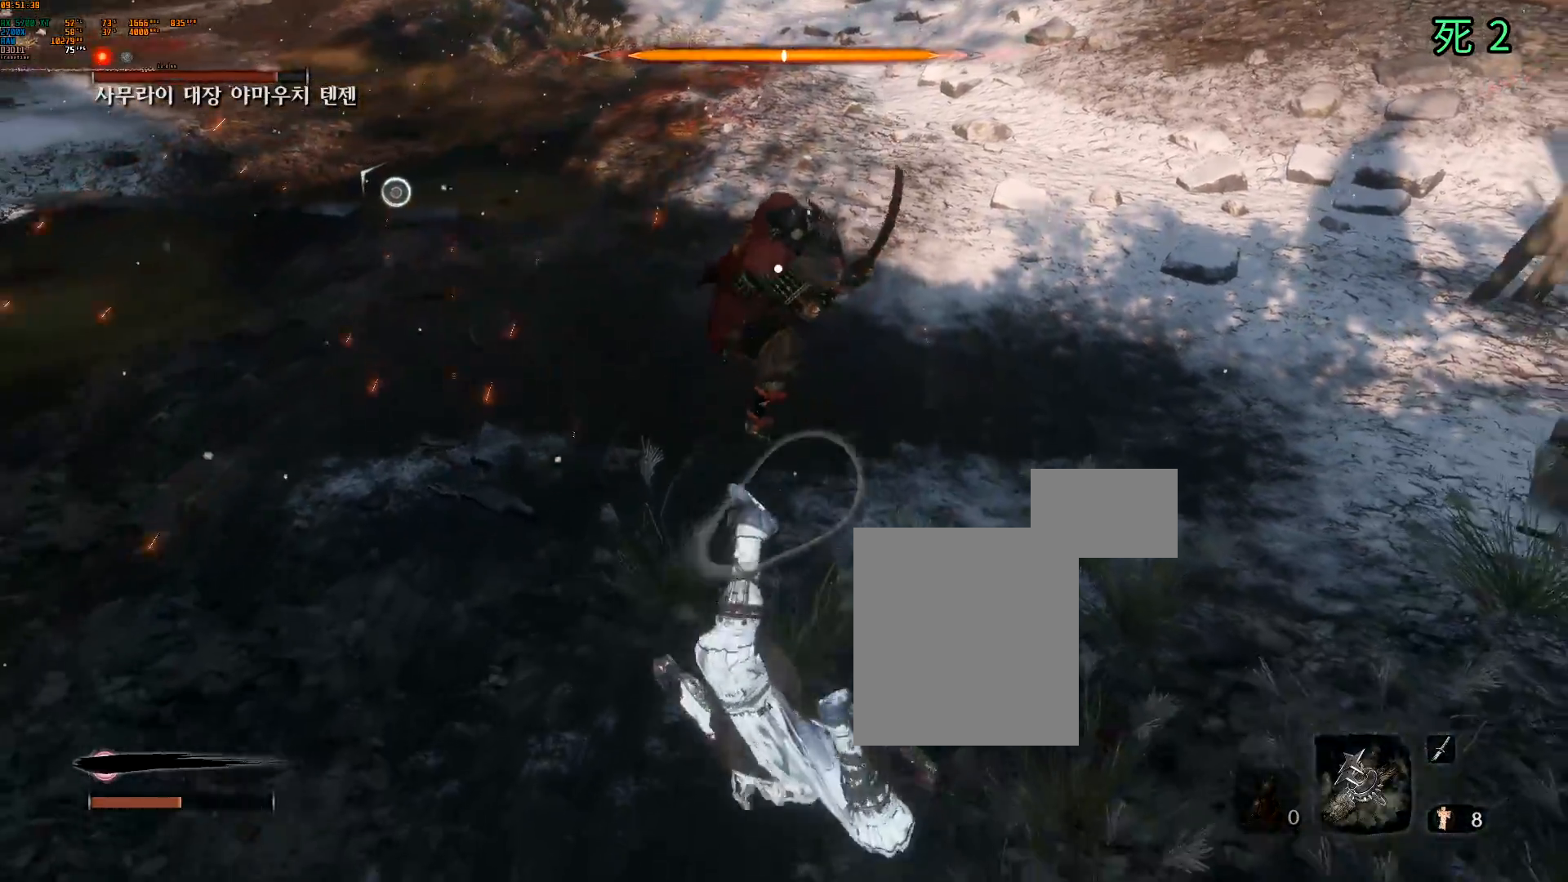
{"buttons": [], "left_stick": "down-left", "events": [[17, "A", "up"], [100, "A", "down"], [183, "A", "up"], [250, "A", "down"], [317, "A", "up"], [400, "A", "down"], [467, "A", "up"]]}
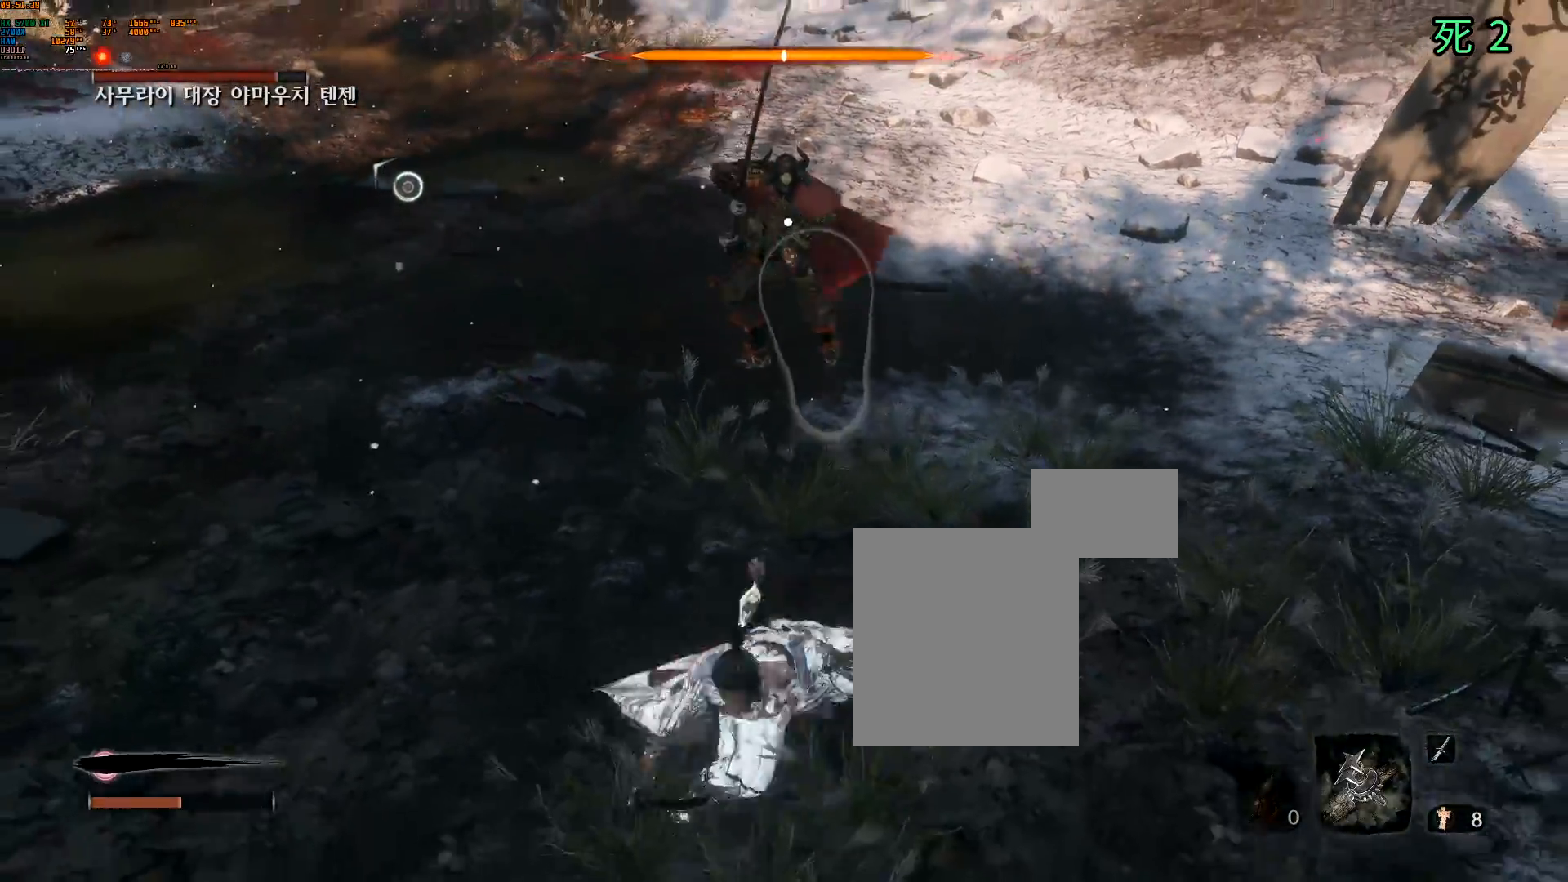
{"buttons": [], "left_stick": "down-left", "events": [[33, "A", "down"], [117, "A", "up"], [183, "A", "down"], [300, "A", "up"]]}
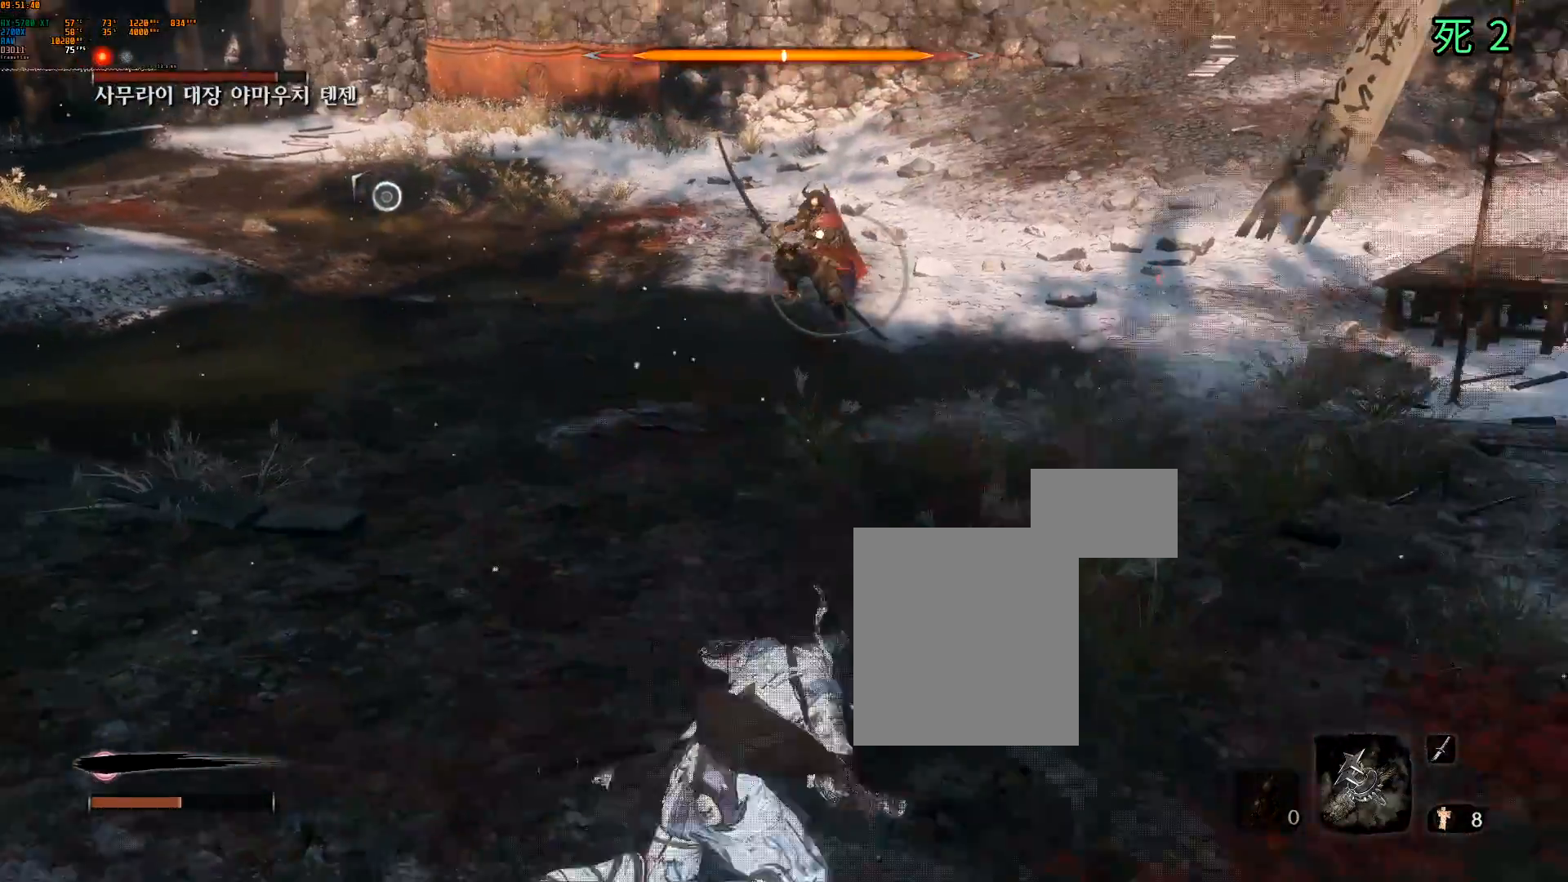
{"buttons": [], "left_stick": "left", "events": [[50, "left_stick", "left"]]}
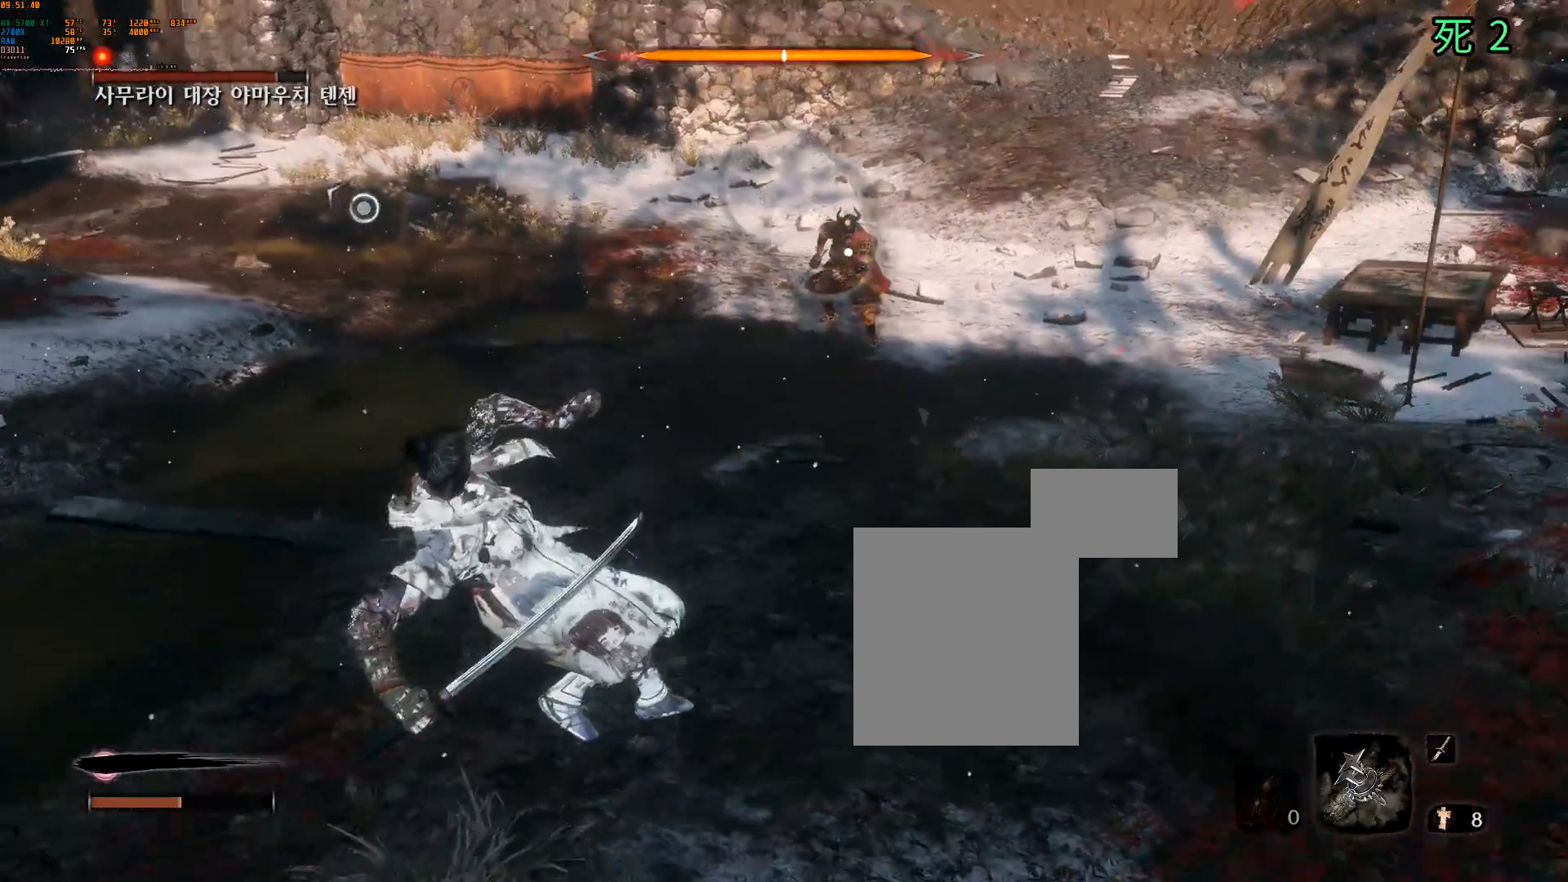
{"buttons": [], "left_stick": "up", "events": [[233, "left_stick", "up-left"], [450, "left_stick", "up"]]}
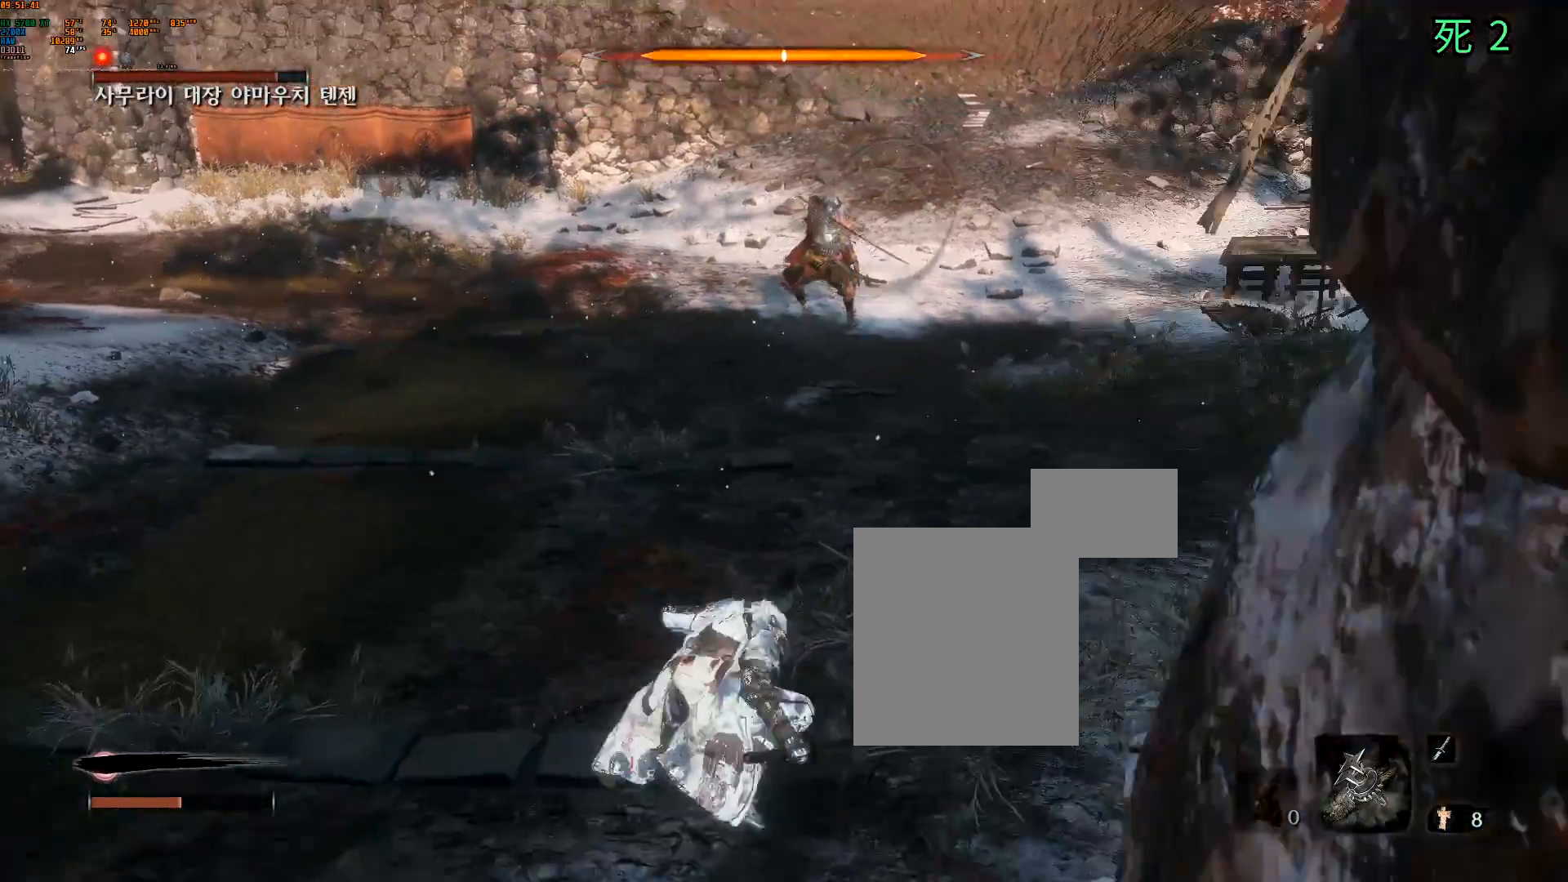
{"buttons": [], "left_stick": "center", "events": [[83, "left_stick", "center"], [267, "R1", "down"], [383, "R1", "up"]]}
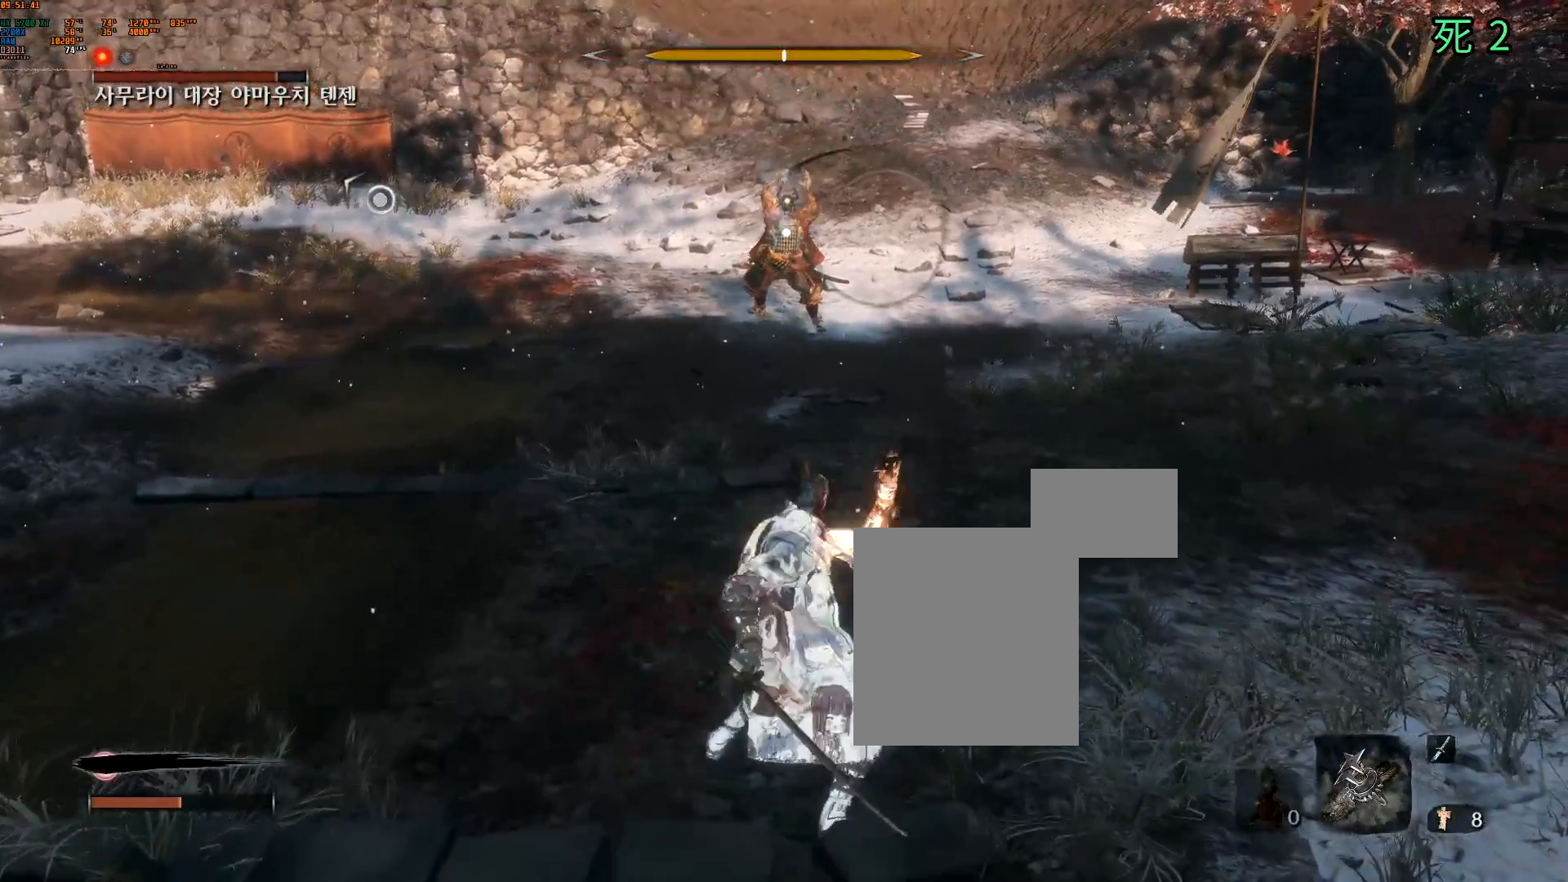
{"buttons": [], "left_stick": "up-left", "events": [[433, "left_stick", "up-left"]]}
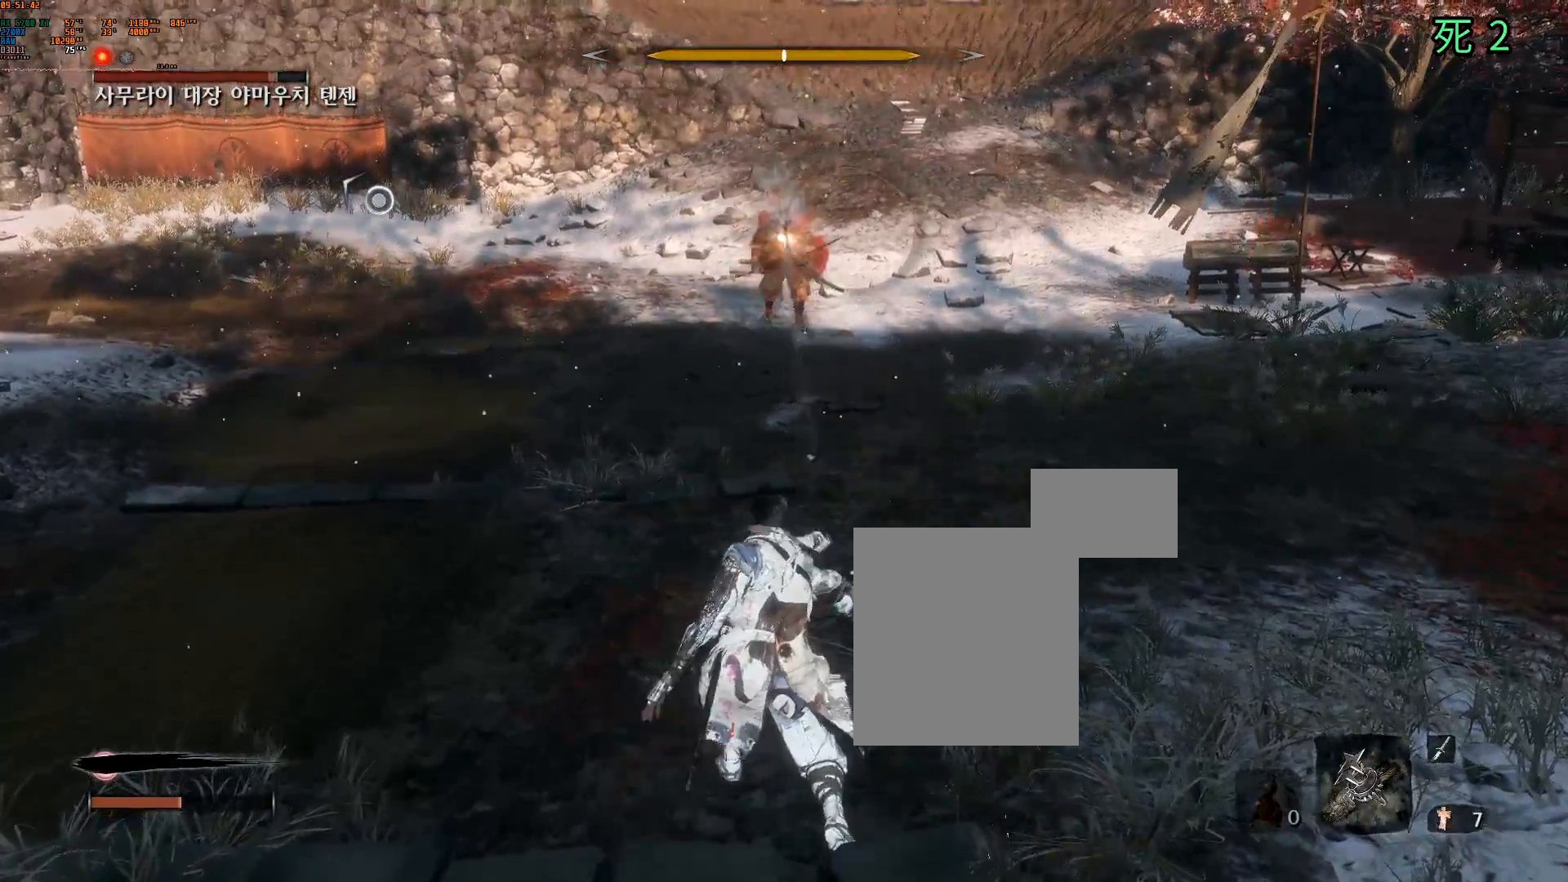
{"buttons": [], "left_stick": "up-left", "events": []}
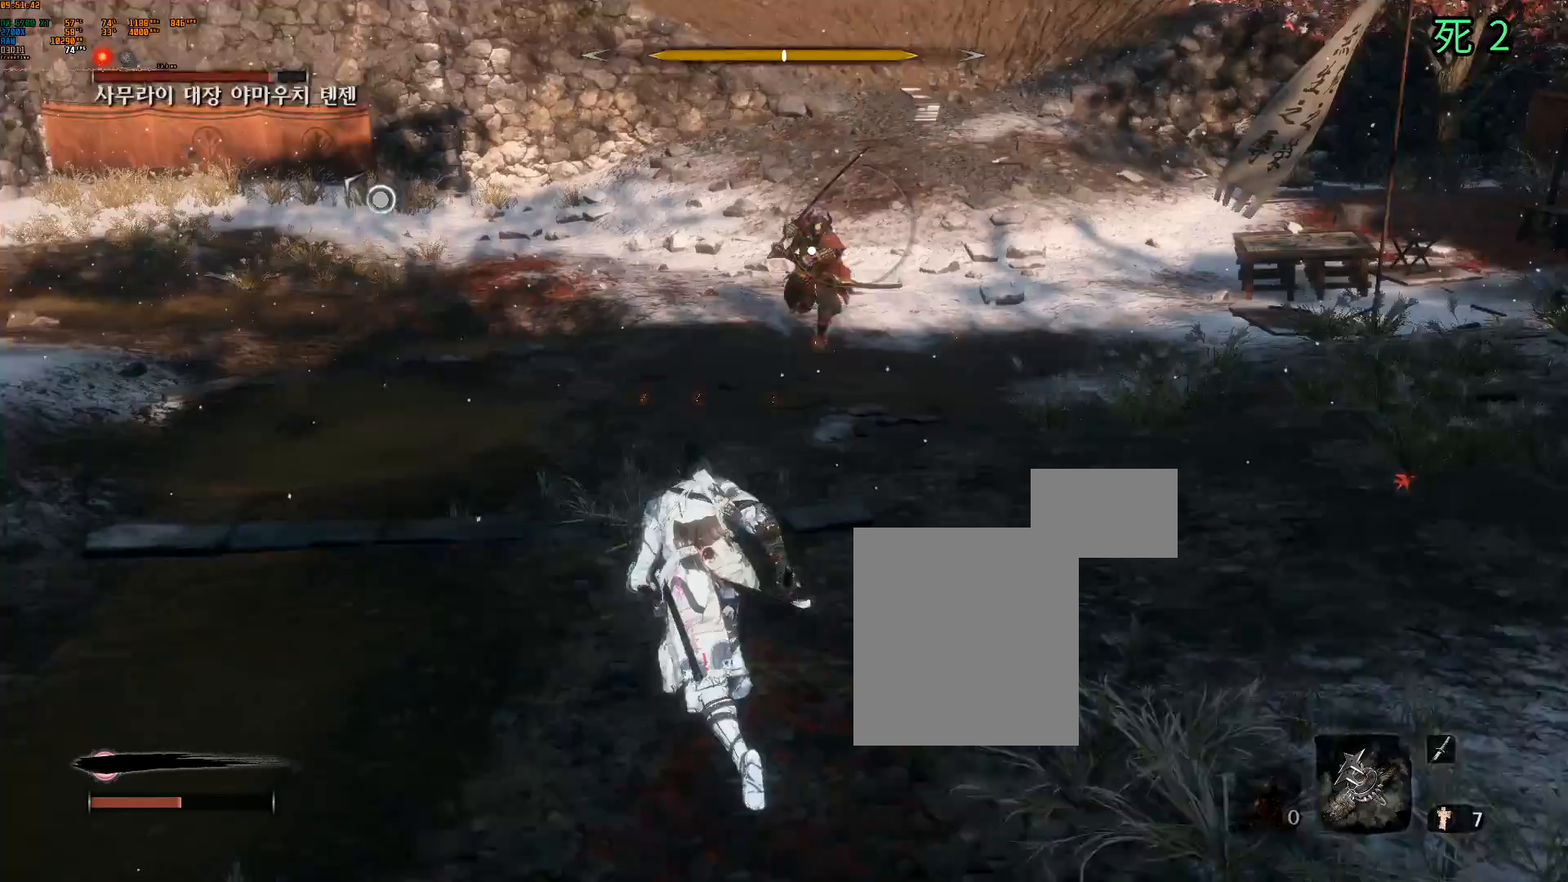
{"buttons": [], "left_stick": "up-left", "events": []}
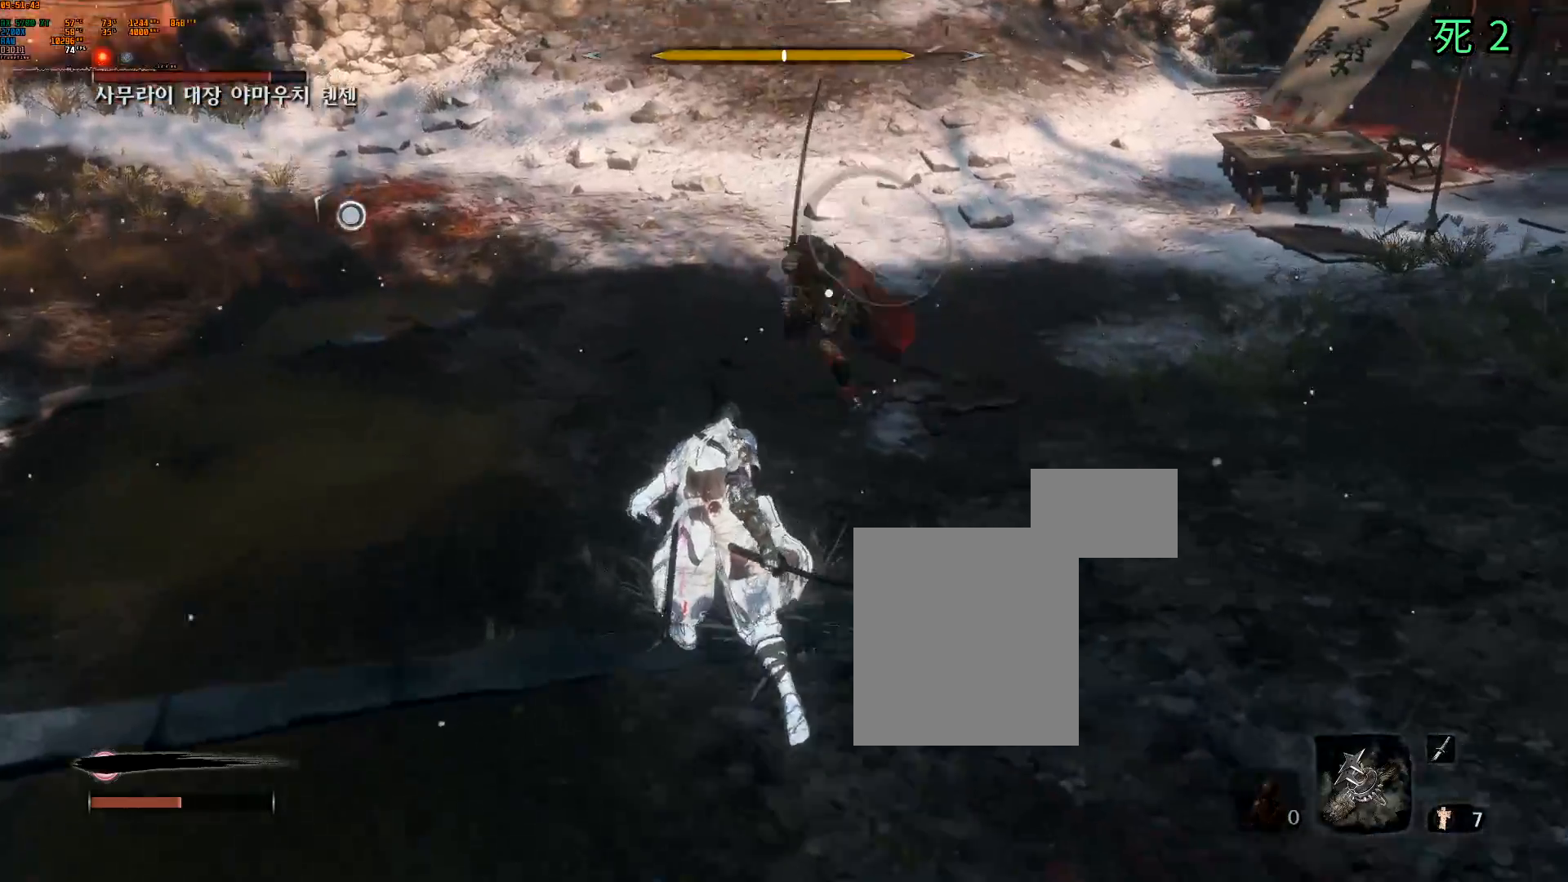
{"buttons": [], "left_stick": "center", "events": [[200, "L2", "down"], [300, "DPAD_DOWN", "down"], [333, "L2", "up"], [350, "DPAD_DOWN", "up"], [400, "left_stick", "center"]]}
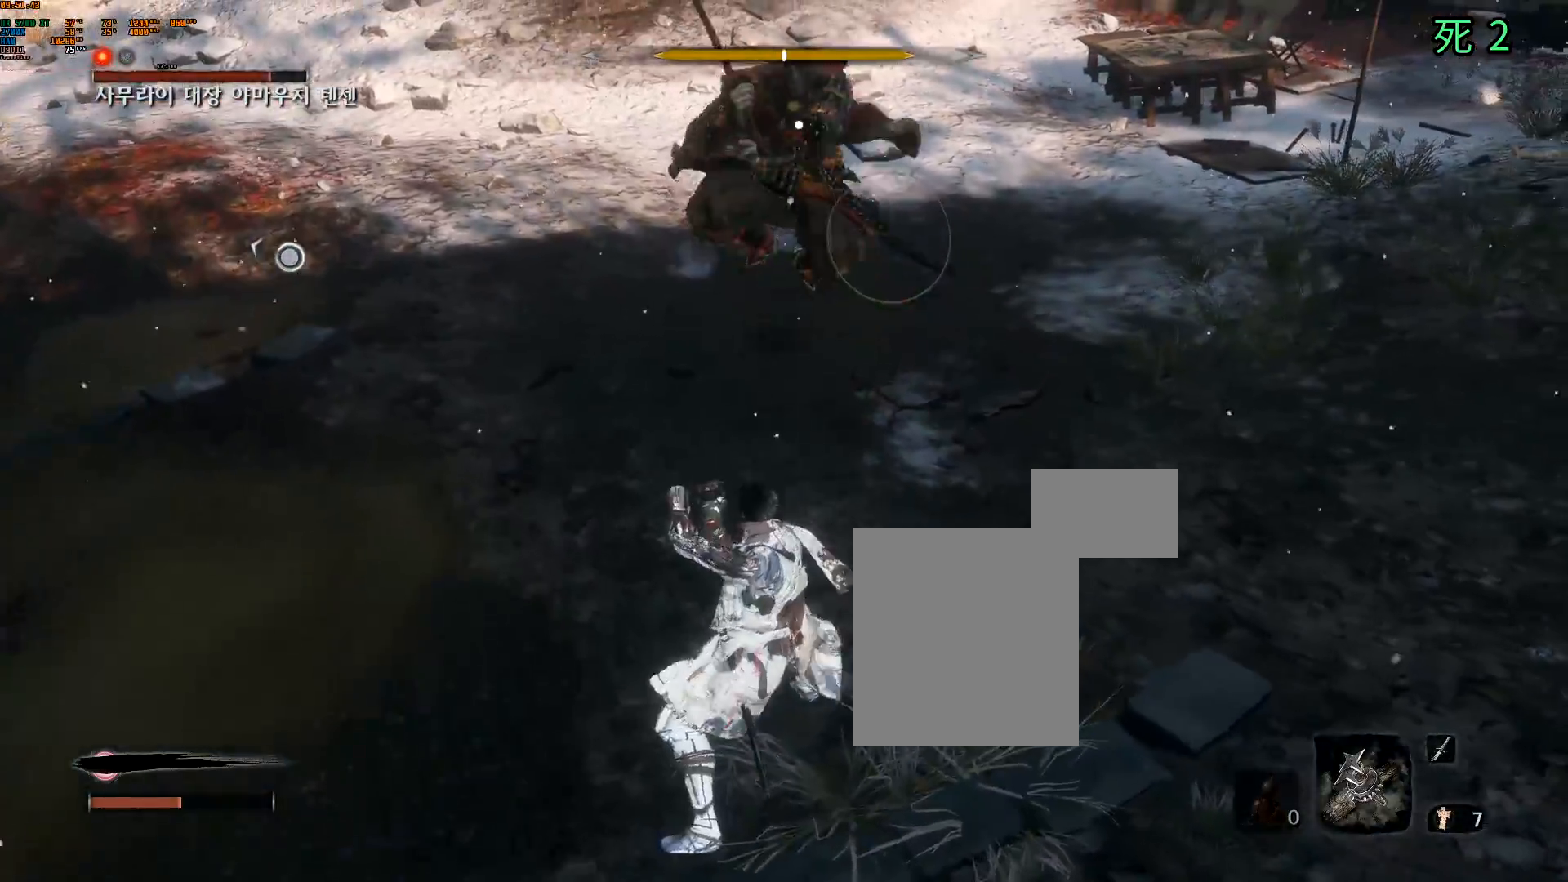
{"buttons": [], "left_stick": "center", "events": [[317, "L2", "down"], [350, "L2", "up"]]}
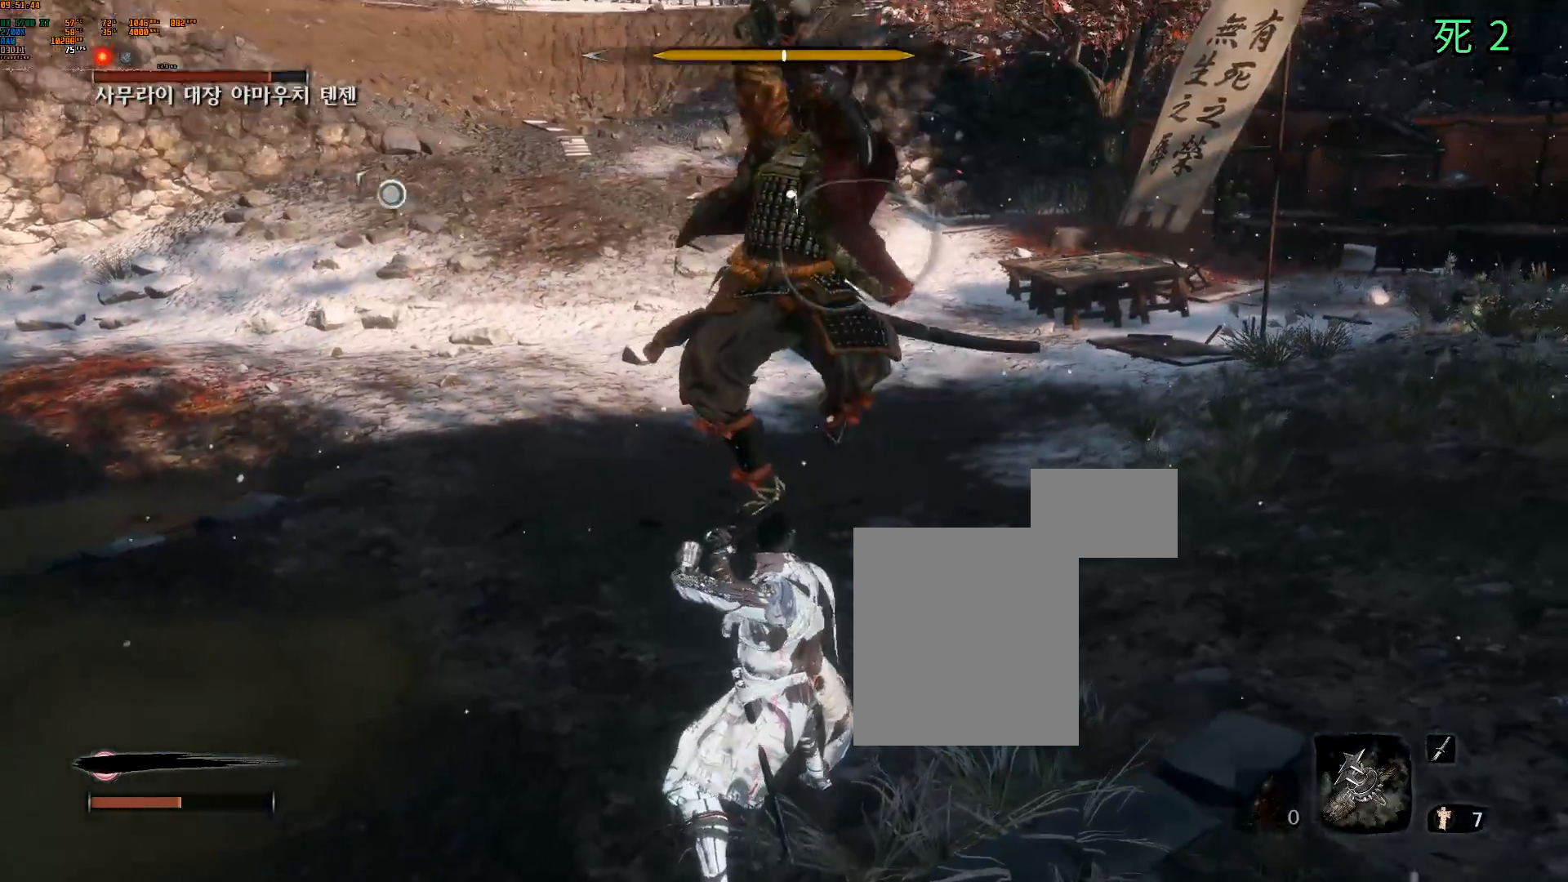
{"buttons": [], "left_stick": "center", "events": [[83, "L2", "down"], [183, "L2", "up"], [350, "L2", "down"], [483, "L2", "up"]]}
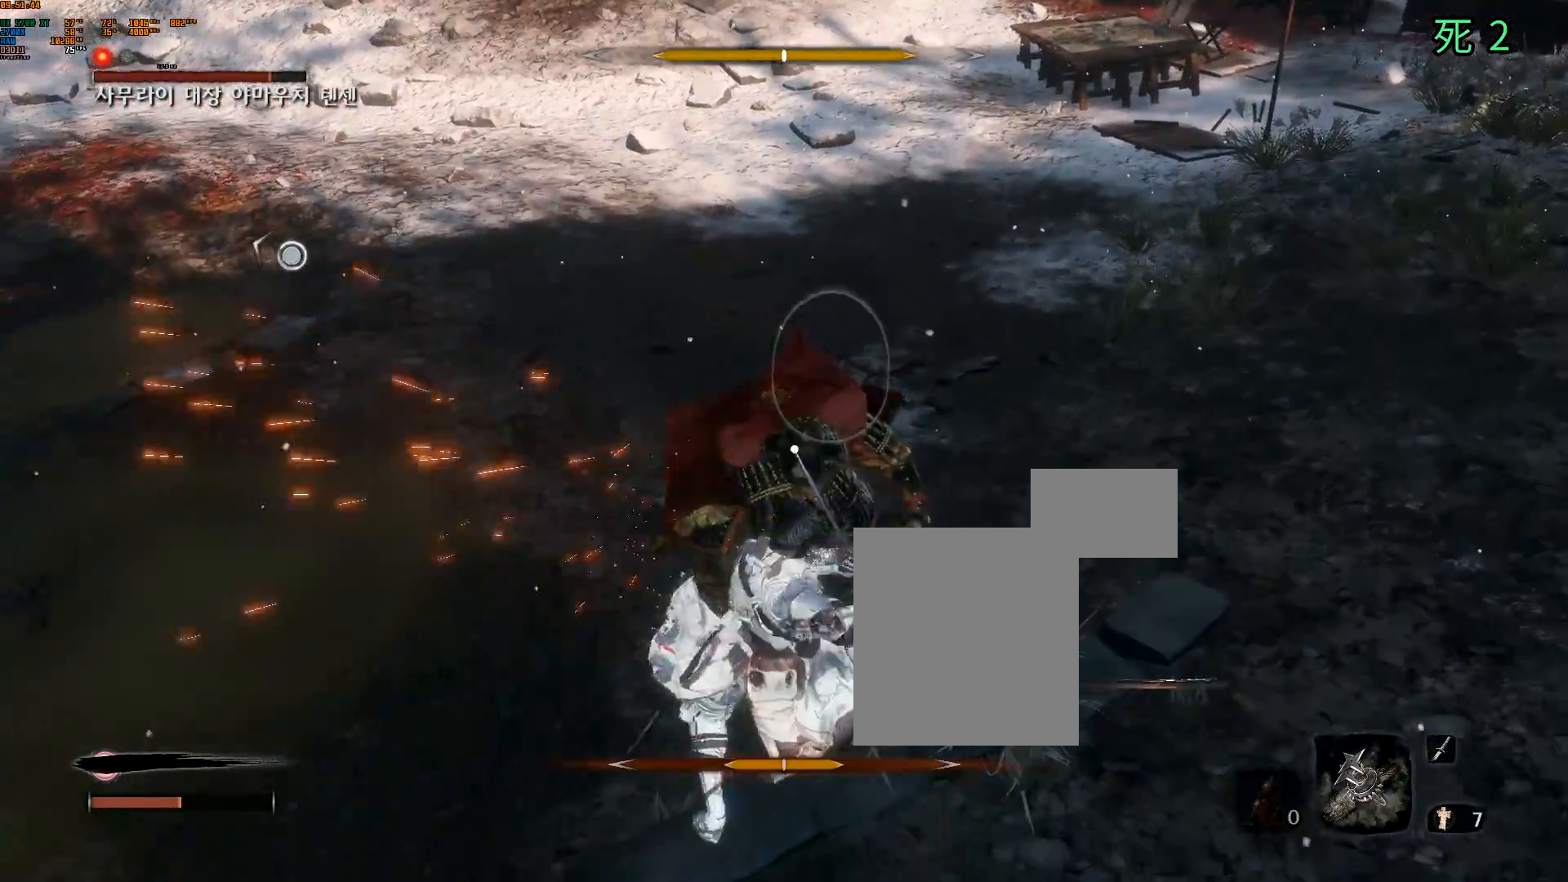
{"buttons": [], "left_stick": "left", "events": [[17, "DPAD_DOWN", "down"], [33, "DPAD_DOWN", "up"], [200, "left_stick", "left"]]}
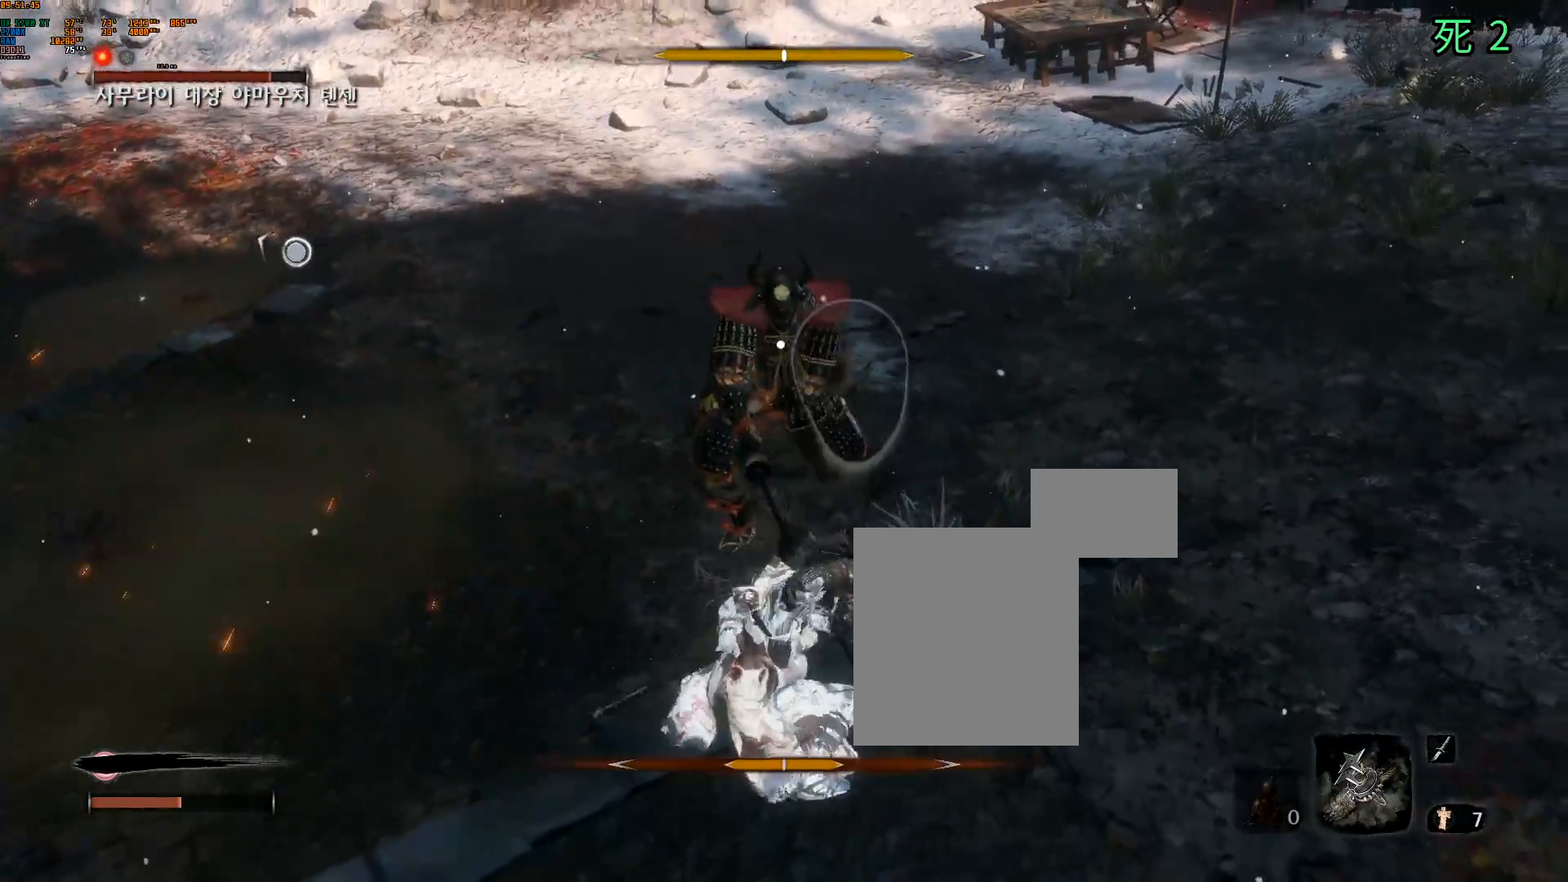
{"buttons": [], "left_stick": "left", "events": [[183, "A", "down"], [233, "A", "up"]]}
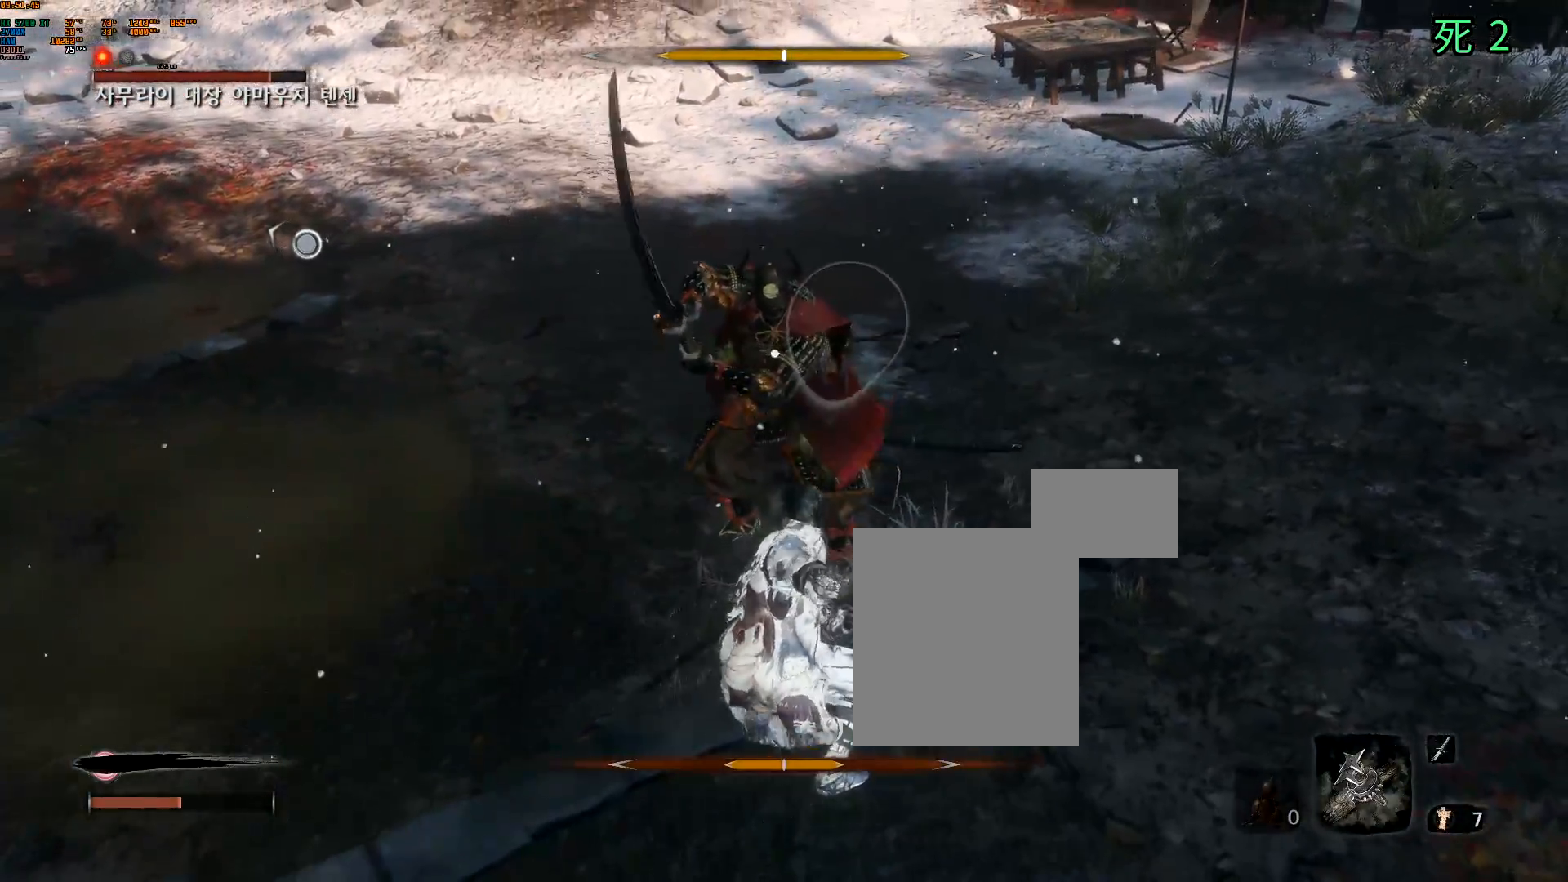
{"buttons": ["L2"], "left_stick": "left", "events": [[500, "L2", "down"]]}
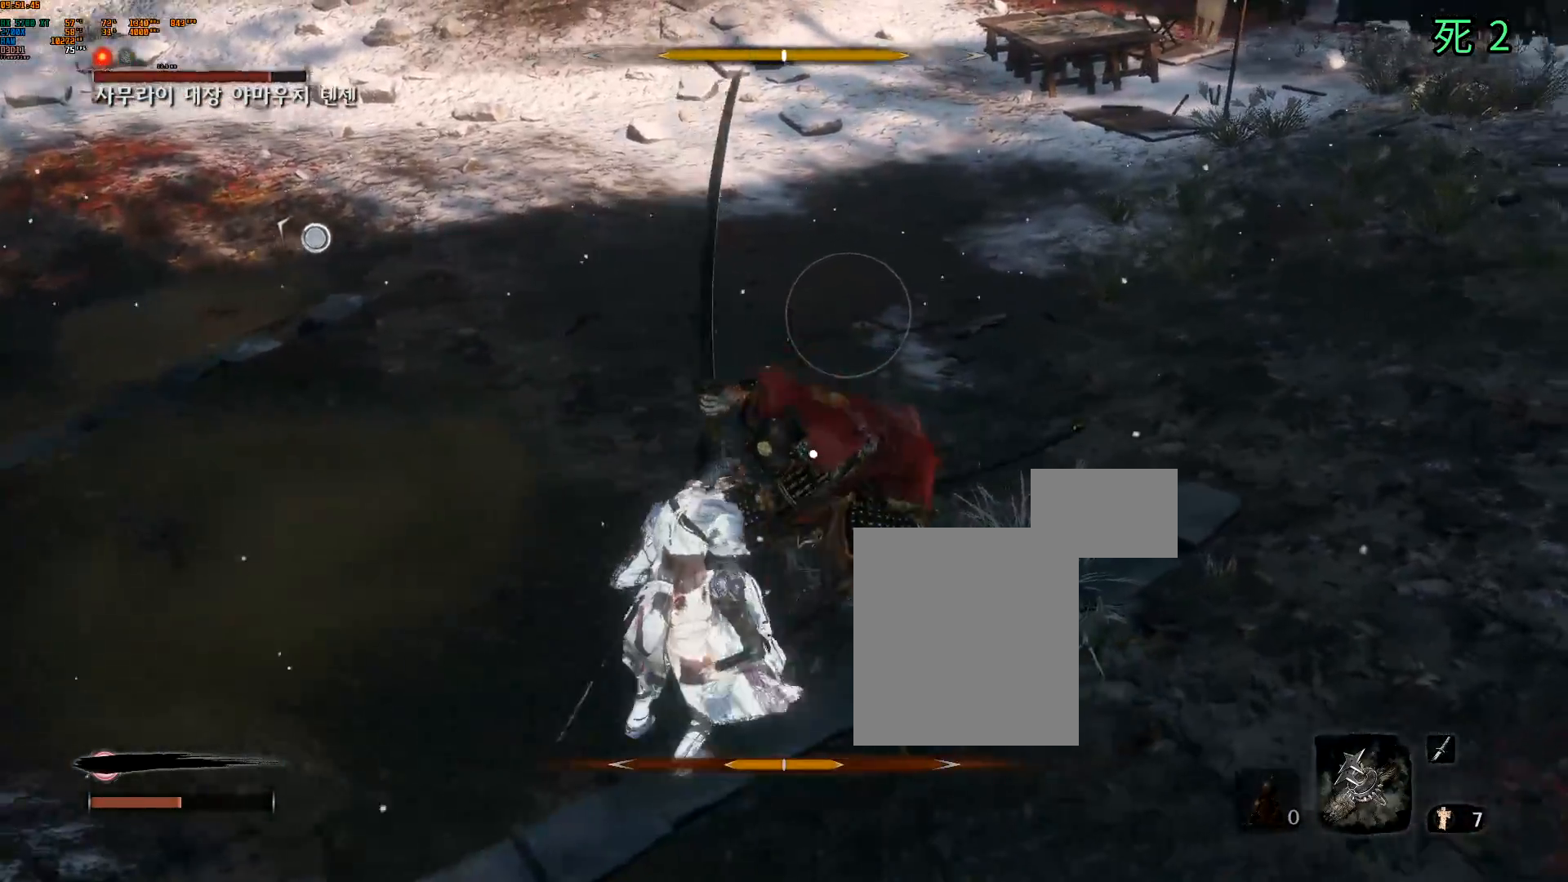
{"buttons": [], "left_stick": "left", "events": [[133, "L2", "up"], [267, "L2", "down"], [317, "DPAD_RIGHT", "down"], [333, "DPAD_DOWN", "down"], [383, "DPAD_DOWN", "up"], [383, "DPAD_UP", "down"], [400, "DPAD_RIGHT", "up"], [400, "L2", "up"], [433, "DPAD_UP", "up"]]}
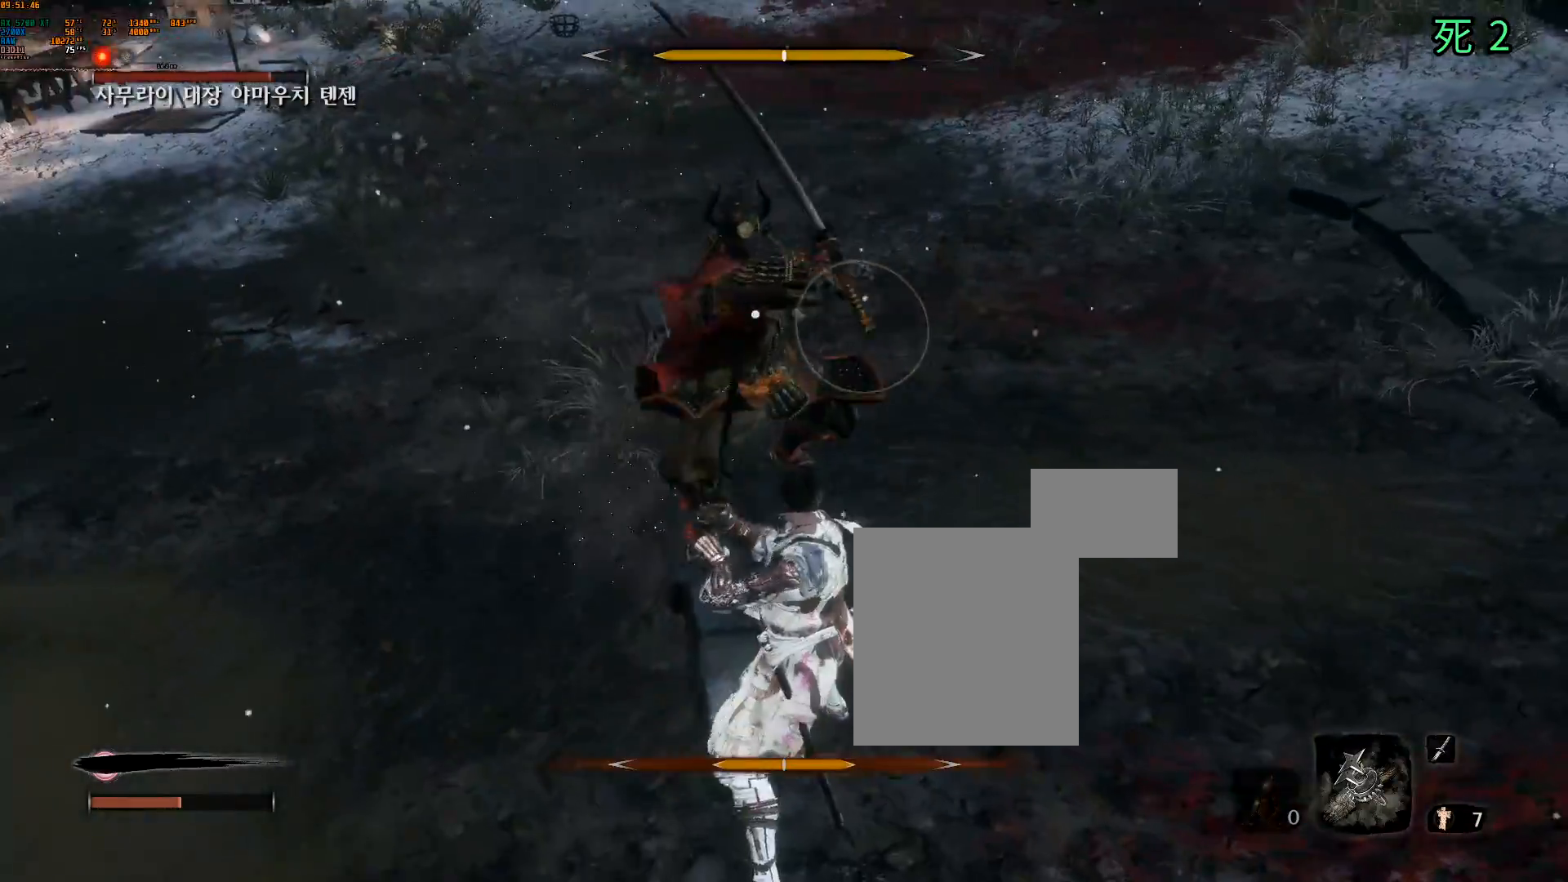
{"buttons": [], "left_stick": "left", "events": [[283, "L2", "down"], [450, "L2", "up"]]}
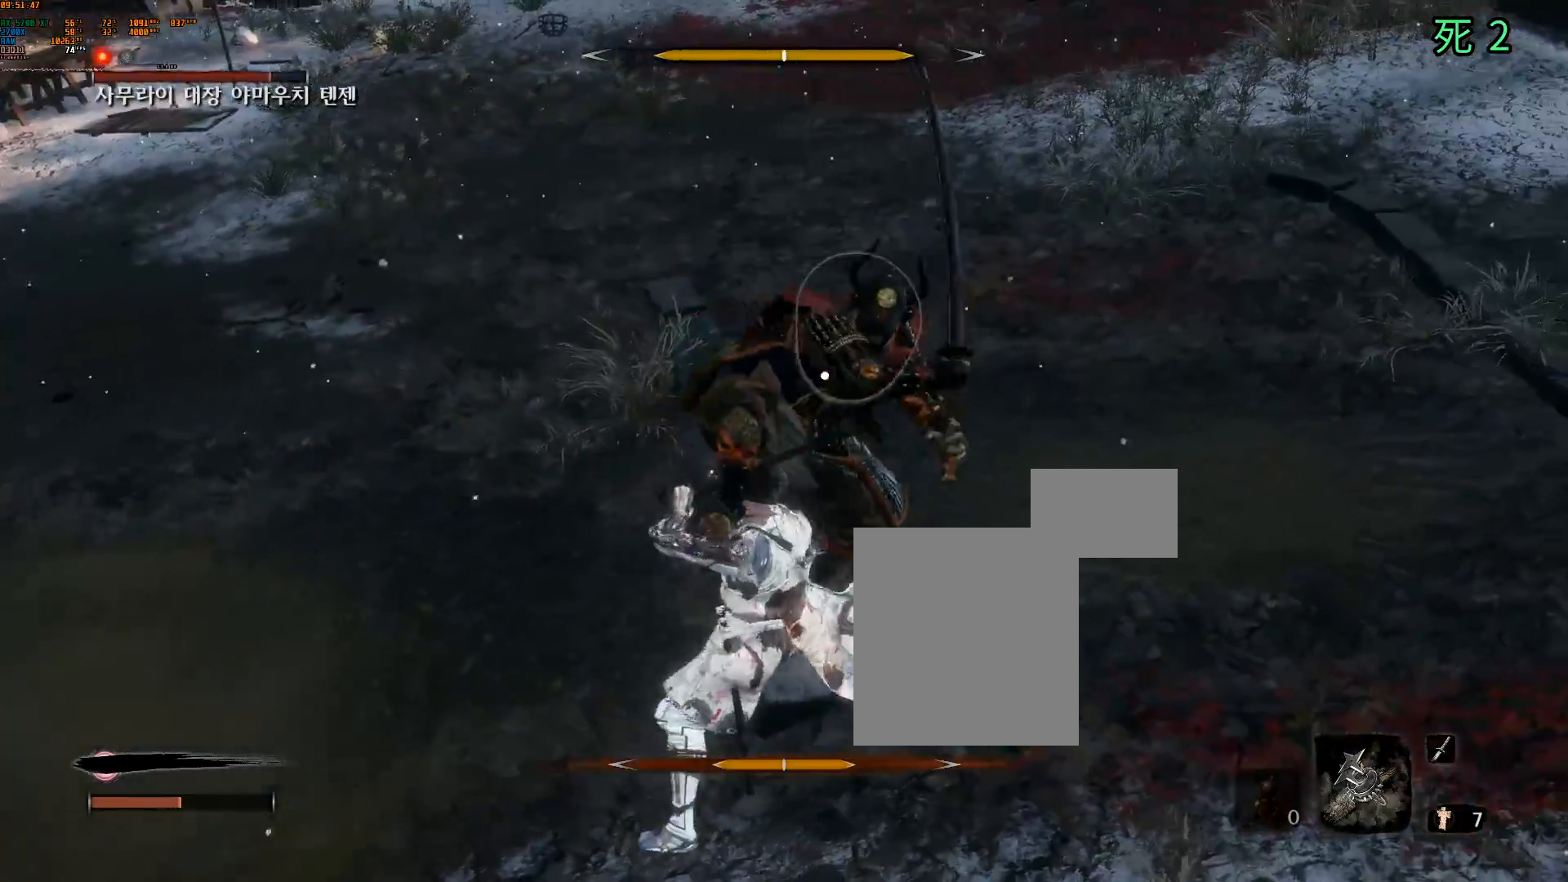
{"buttons": [], "left_stick": "left", "events": [[150, "L2", "down"], [250, "DPAD_UP", "down"], [267, "DPAD_UP", "up"], [333, "L2", "up"]]}
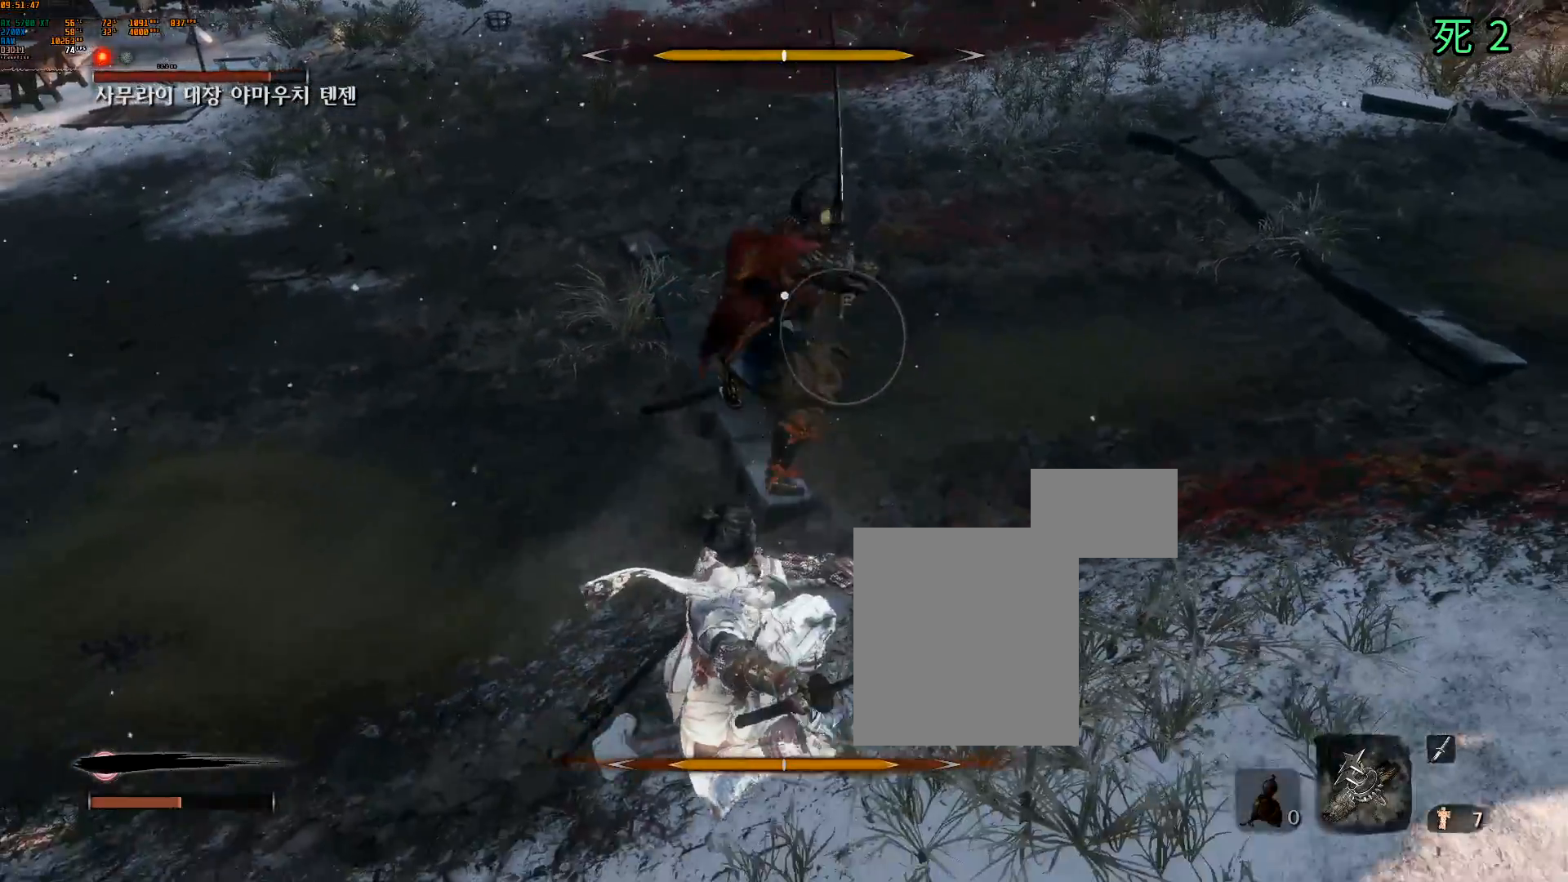
{"buttons": [], "left_stick": "left", "events": [[317, "L2", "down"], [450, "L2", "up"]]}
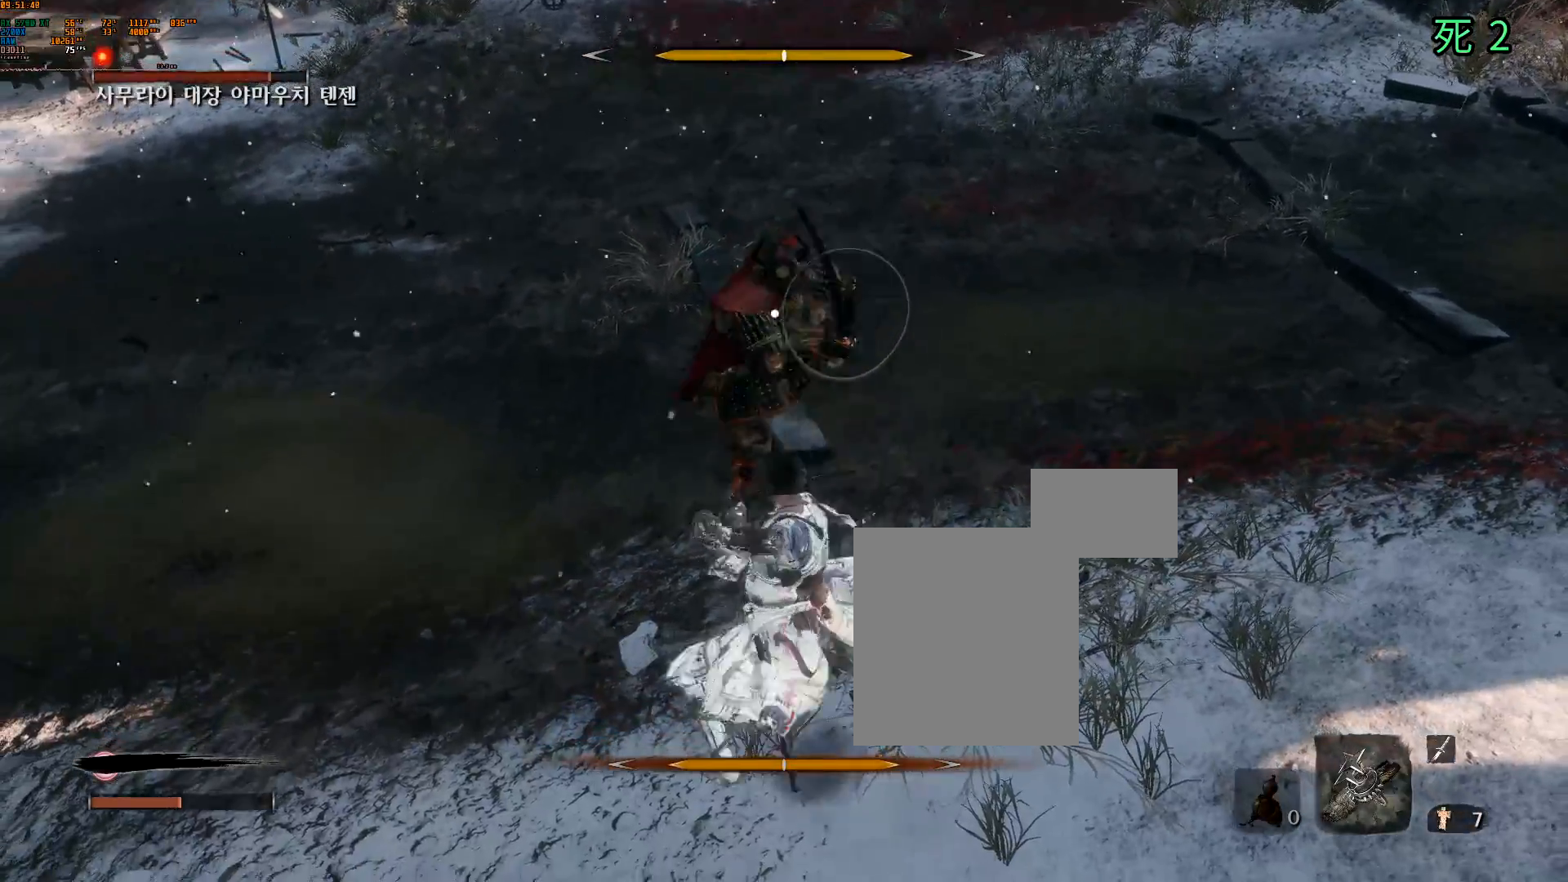
{"buttons": ["L2", "DPAD_DOWN"], "left_stick": "left", "events": [[33, "DPAD_UP", "down"], [50, "DPAD_UP", "up"], [417, "L2", "down"], [500, "DPAD_DOWN", "down"]]}
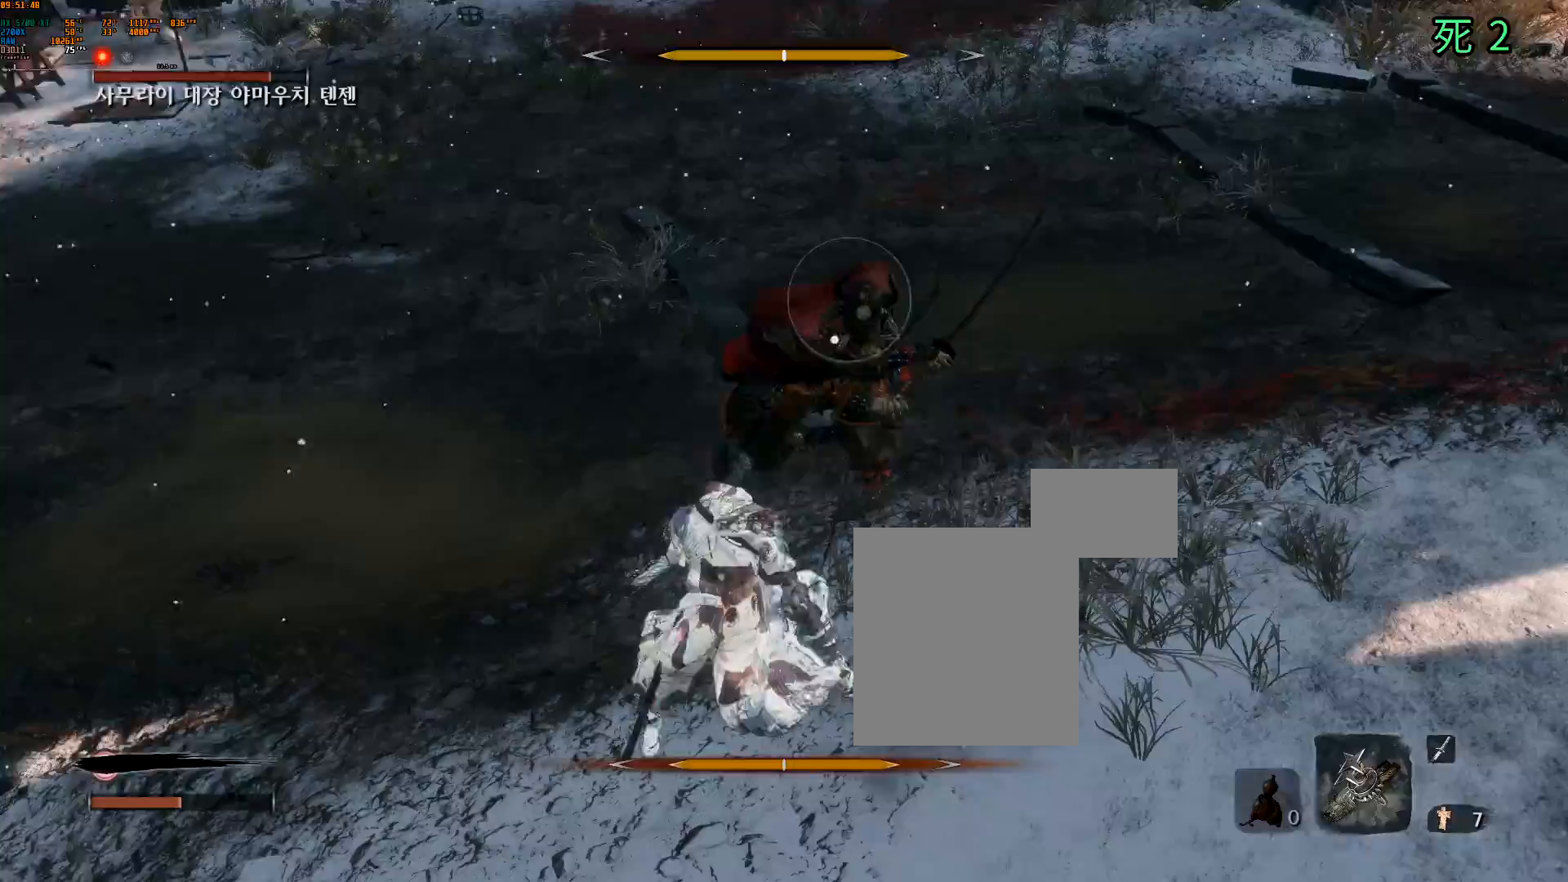
{"buttons": [], "left_stick": "center", "events": [[50, "L2", "up"], [117, "DPAD_DOWN", "up"], [200, "L2", "down"], [317, "L2", "up"], [483, "left_stick", "center"]]}
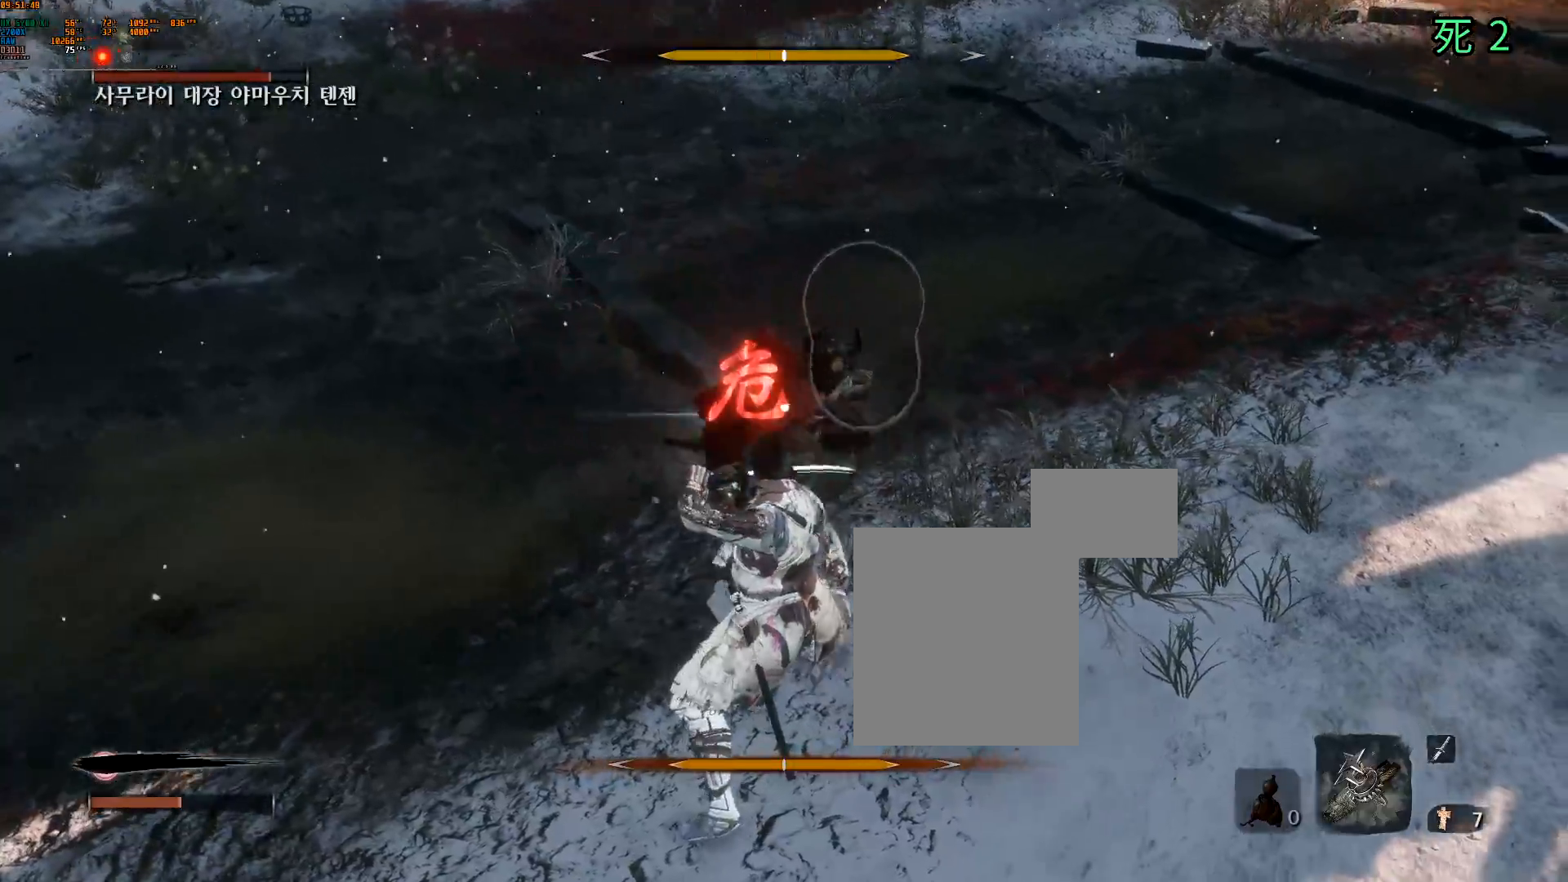
{"buttons": [], "left_stick": "center", "events": [[217, "A", "down"], [317, "A", "up"], [383, "A", "down"], [467, "A", "up"]]}
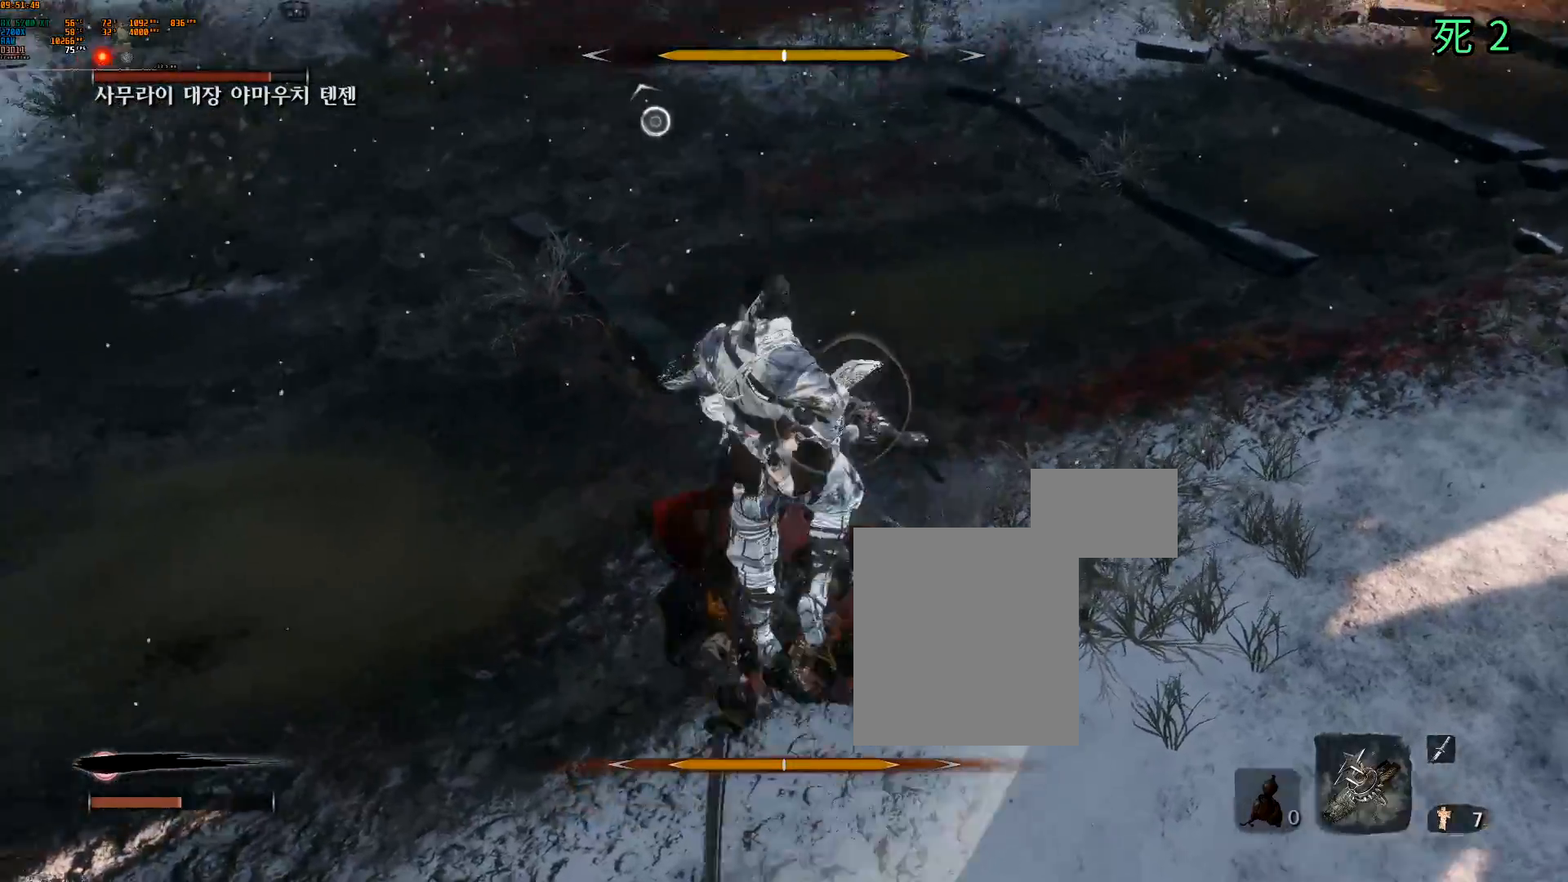
{"buttons": ["A"], "left_stick": "center", "events": [[50, "A", "down"], [100, "A", "up"], [333, "A", "down"], [417, "A", "up"], [500, "A", "down"]]}
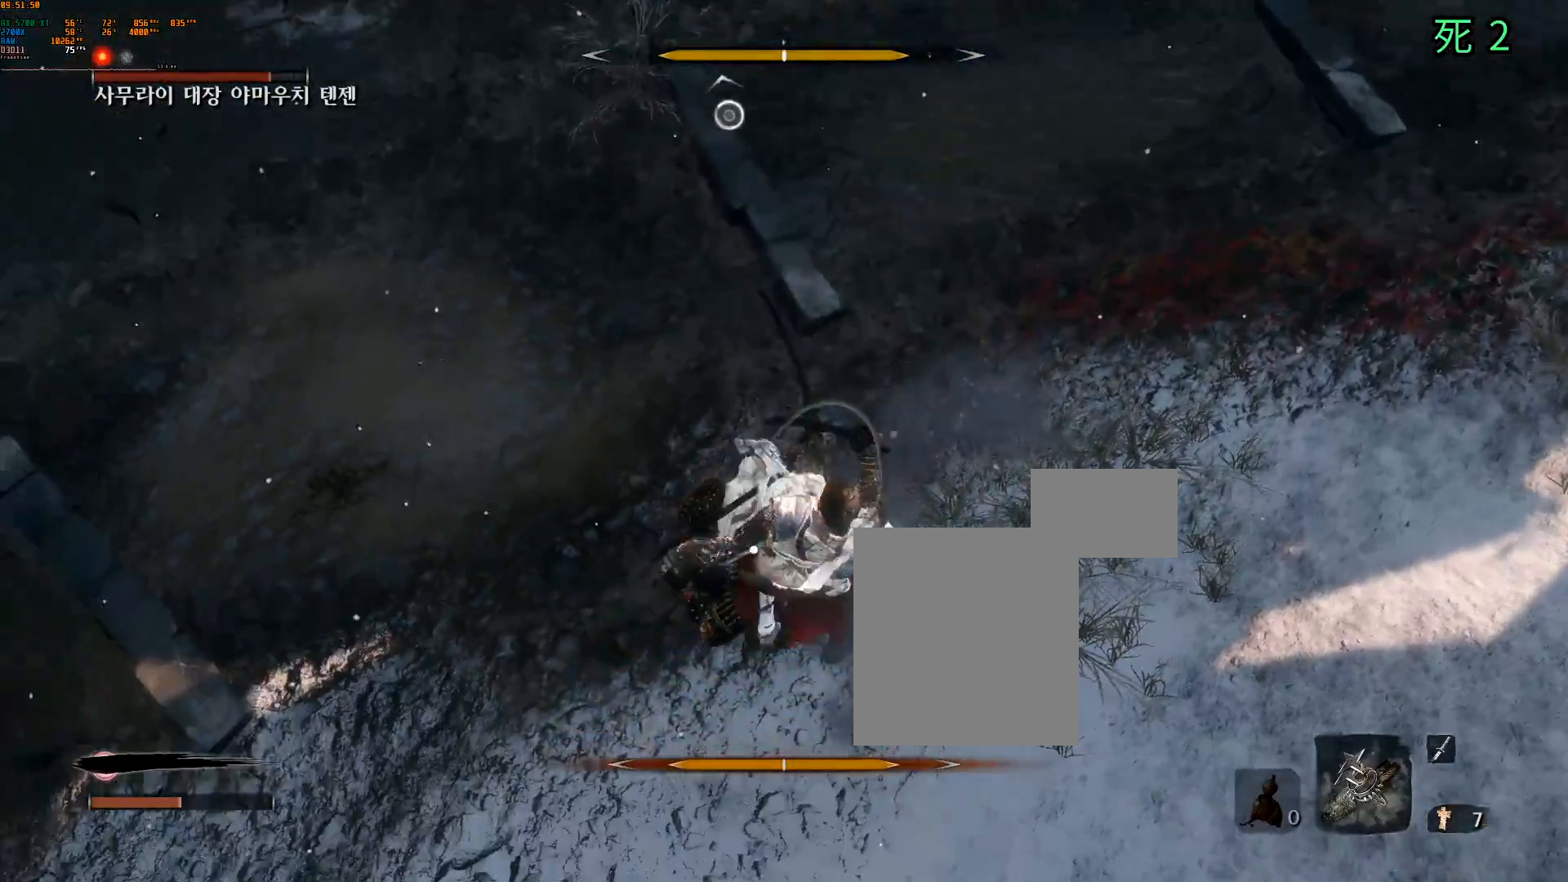
{"buttons": [], "left_stick": "center", "events": [[83, "A", "up"], [133, "A", "down"], [367, "A", "up"]]}
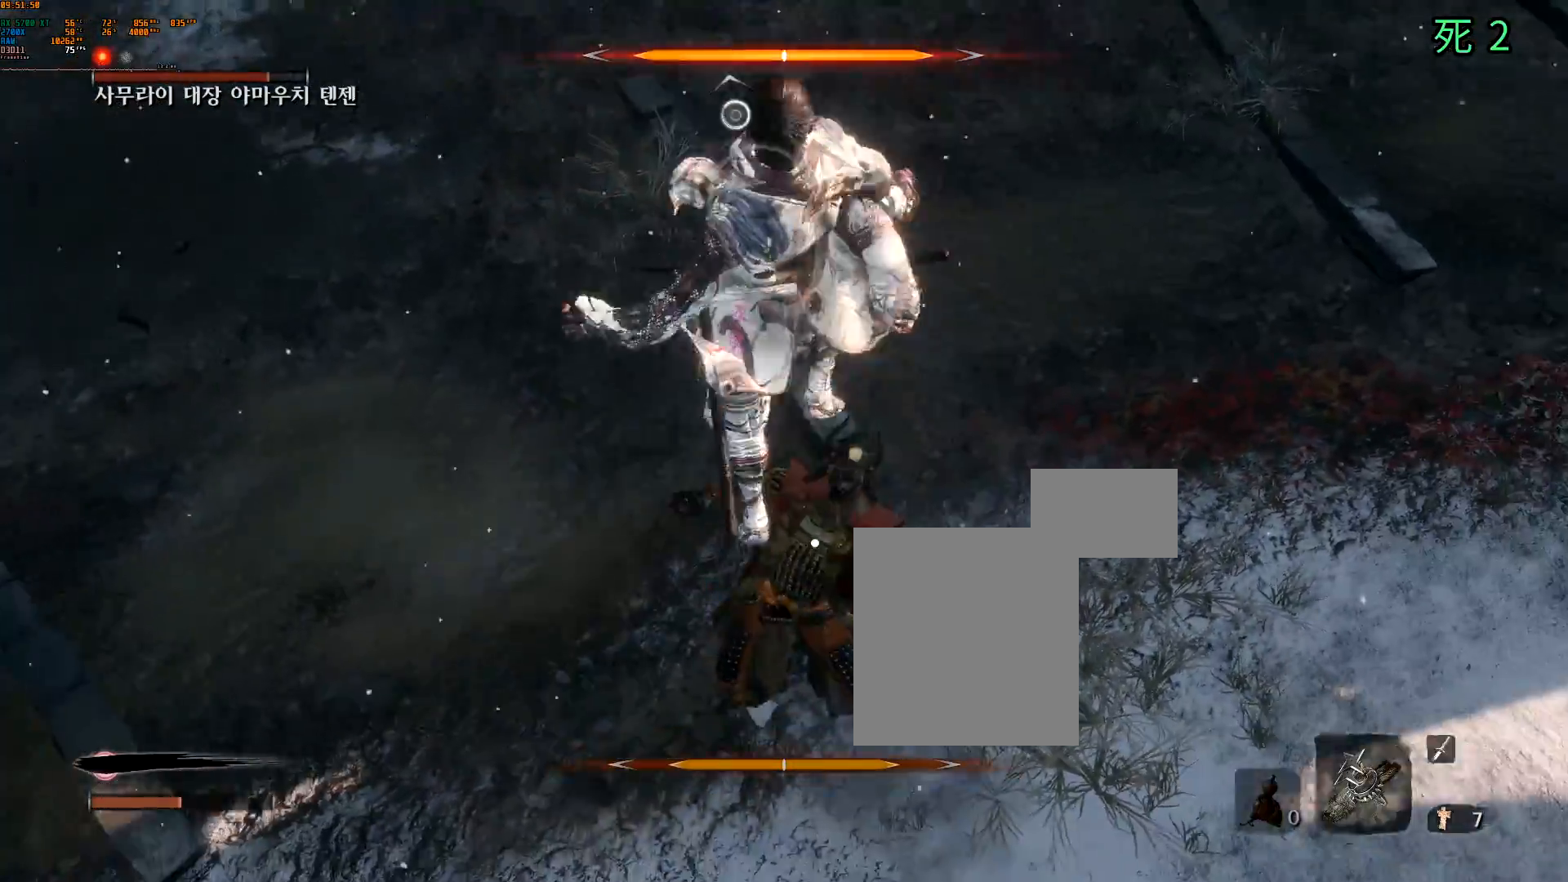
{"buttons": [], "left_stick": "center", "events": [[83, "R2", "down"], [217, "R2", "up"], [333, "R2", "down"], [433, "R2", "up"]]}
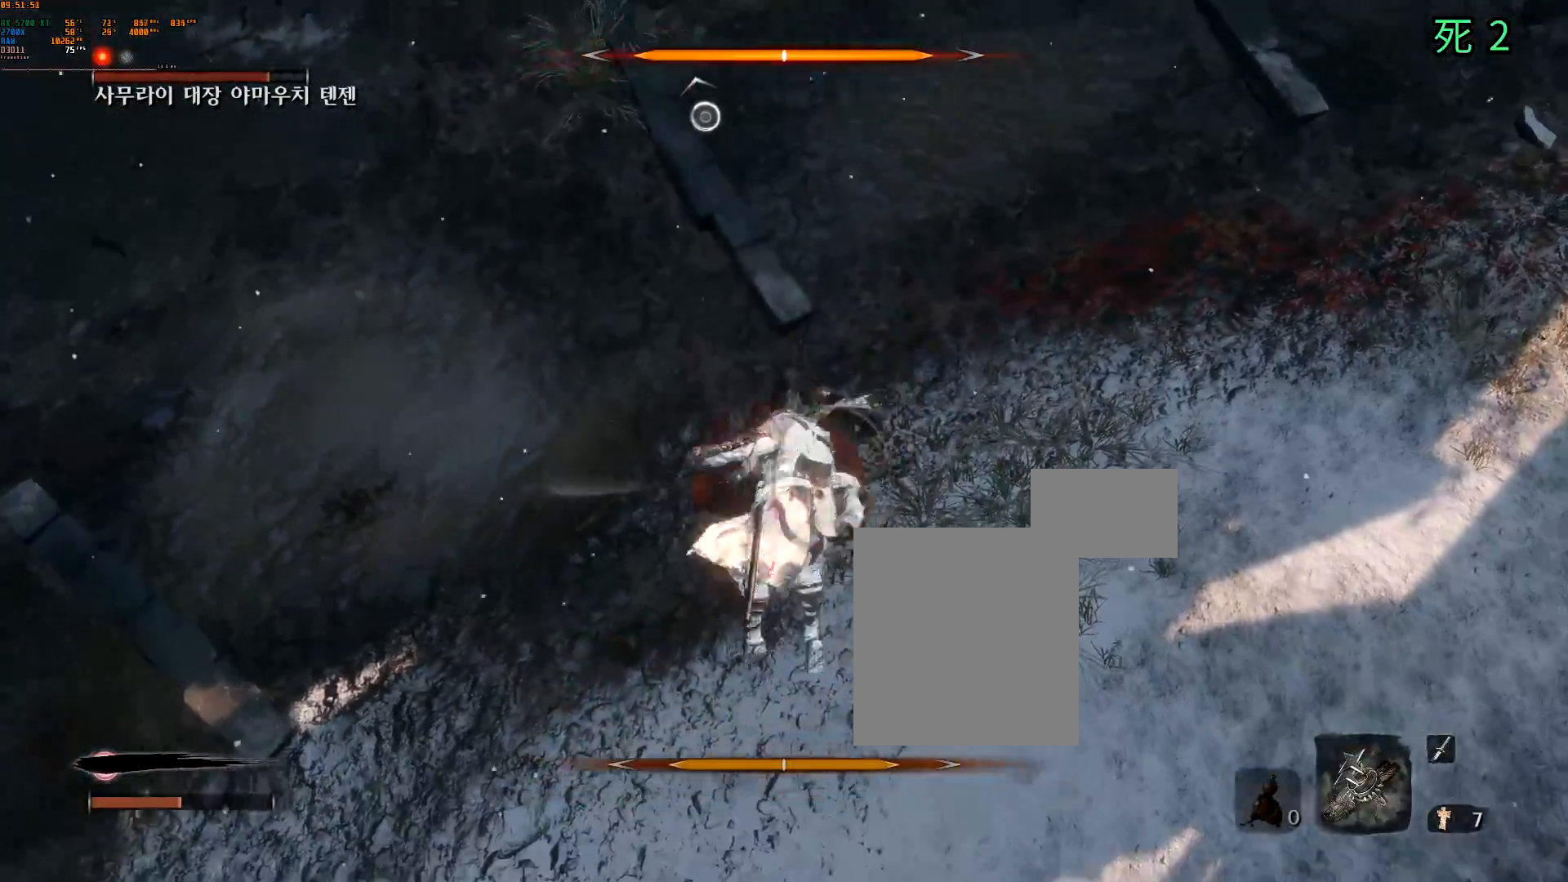
{"buttons": [], "left_stick": "center", "events": [[17, "R2", "down"], [117, "R2", "up"], [183, "R2", "down"], [283, "R2", "up"]]}
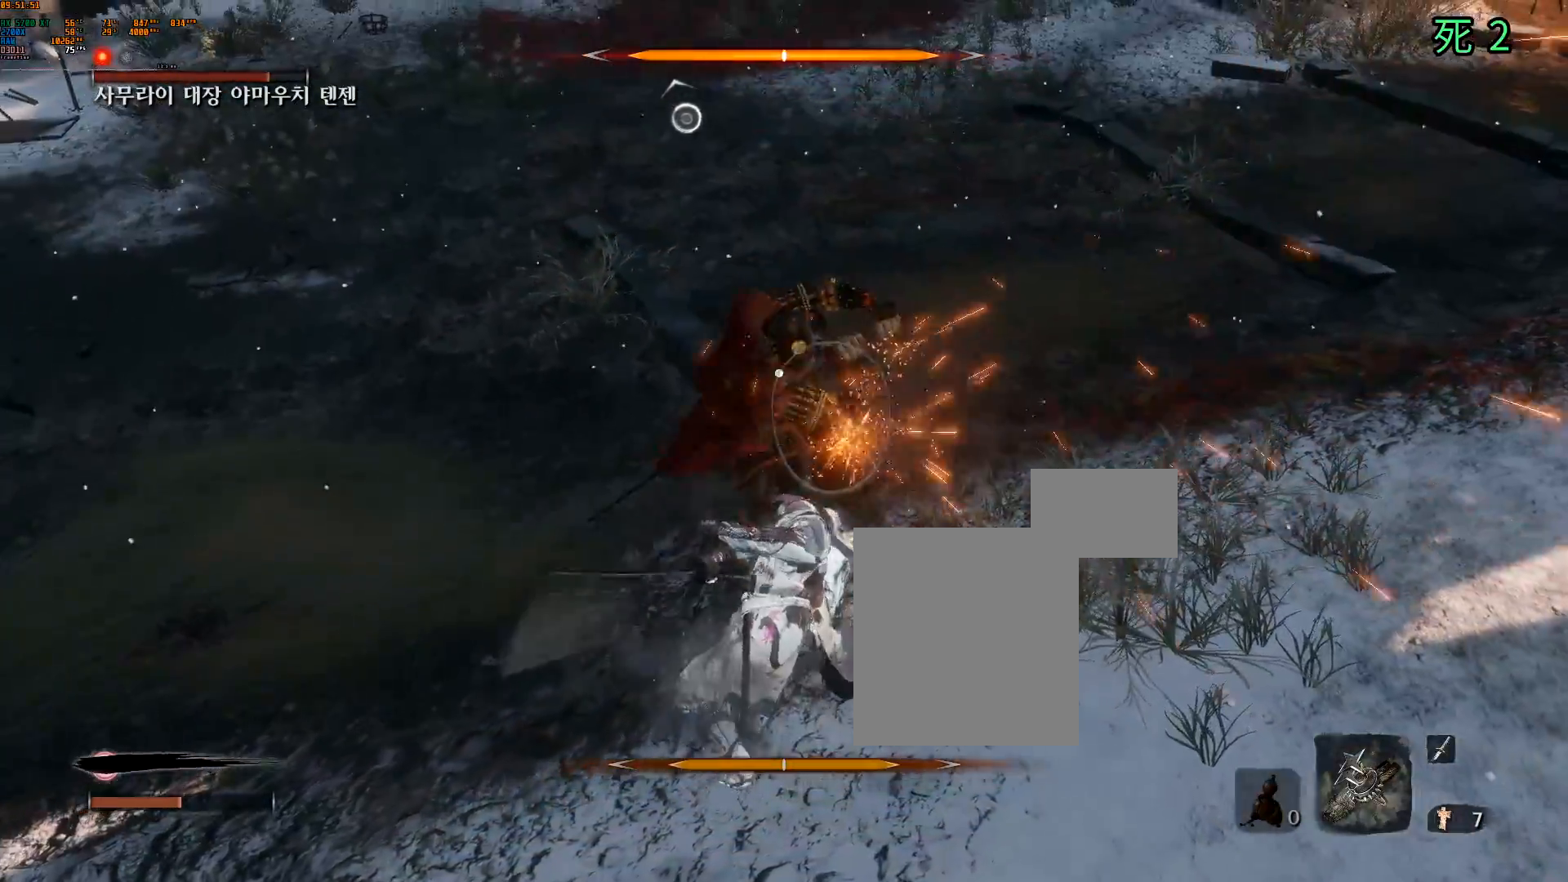
{"buttons": [], "left_stick": "center", "events": [[133, "L2", "down"], [250, "L2", "up"], [400, "L2", "down"], [500, "L2", "up"]]}
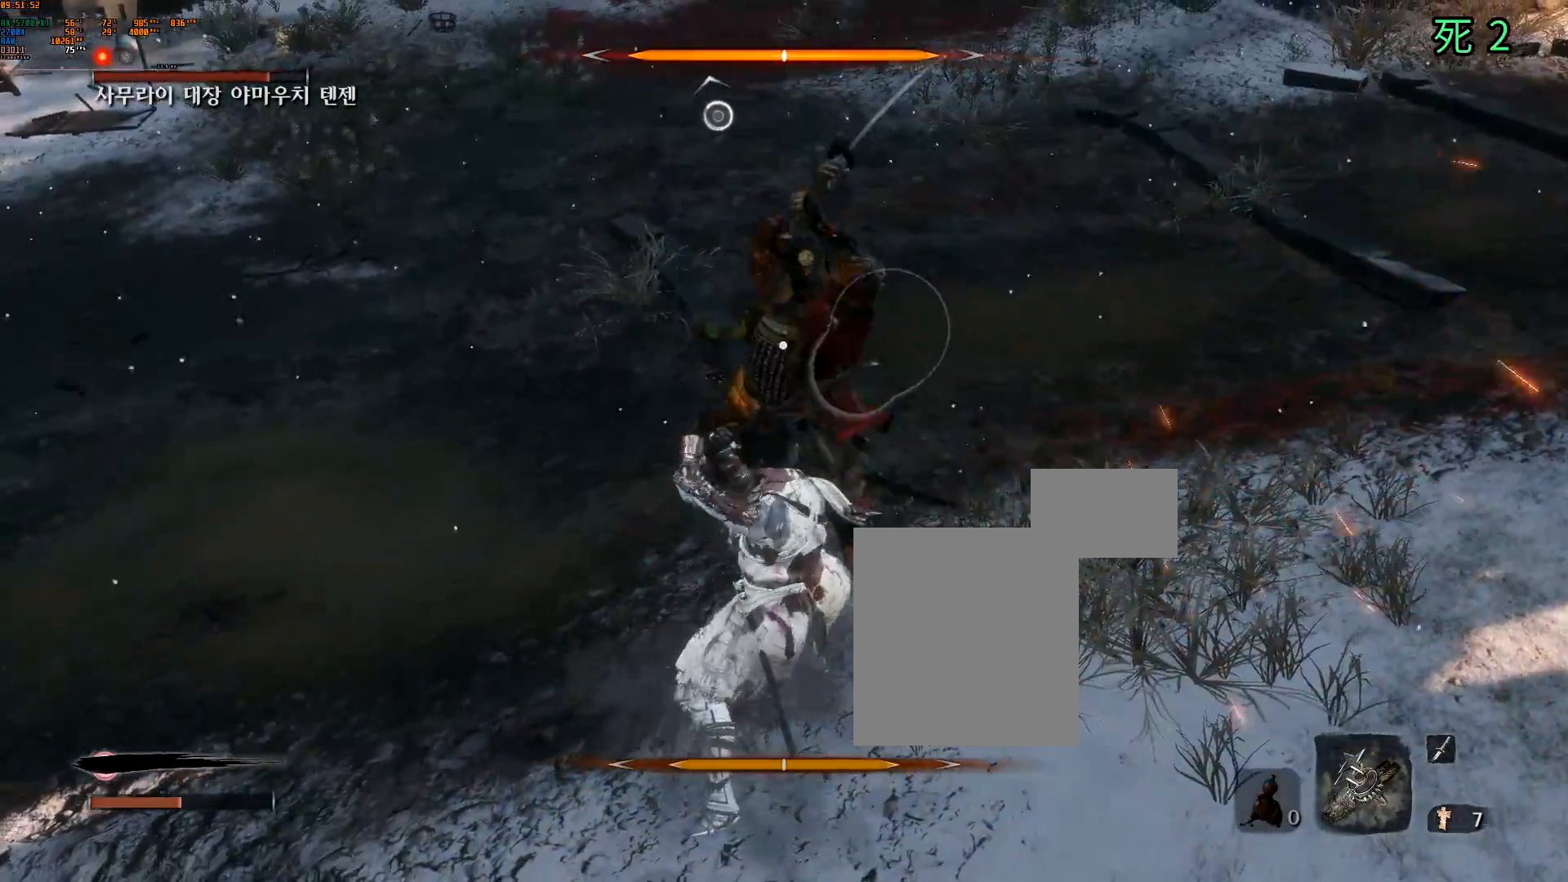
{"buttons": ["L2"], "left_stick": "center", "events": [[217, "L2", "down"], [283, "L2", "up"], [300, "DPAD_RIGHT", "down"], [317, "DPAD_RIGHT", "up"], [350, "R1", "down"], [433, "L2", "down"], [467, "R1", "up"]]}
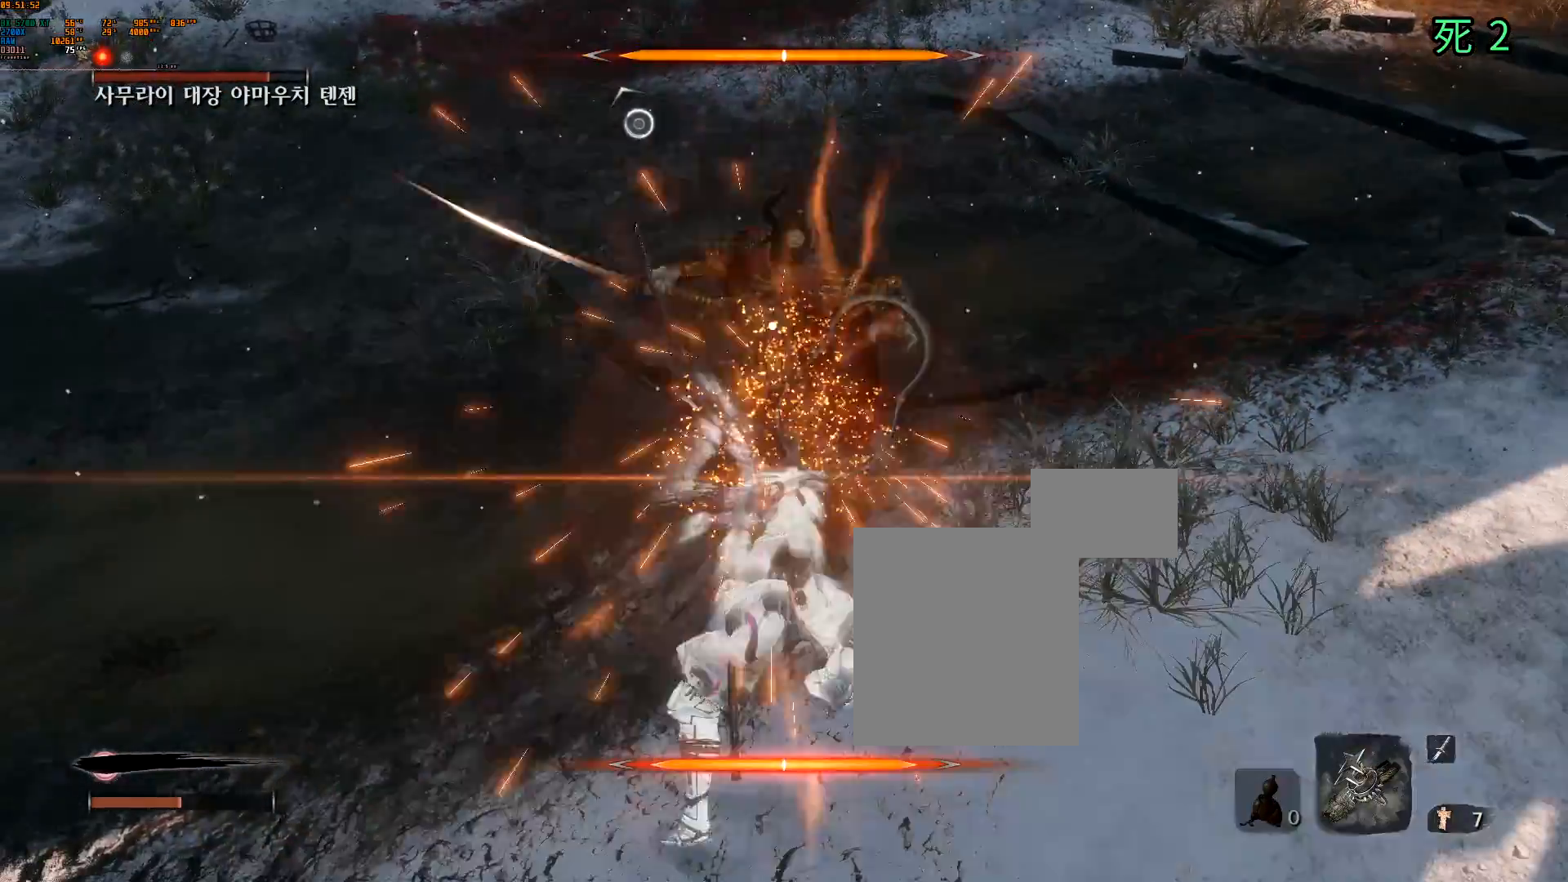
{"buttons": [], "left_stick": "down-left", "events": [[50, "L2", "up"], [367, "left_stick", "down-left"]]}
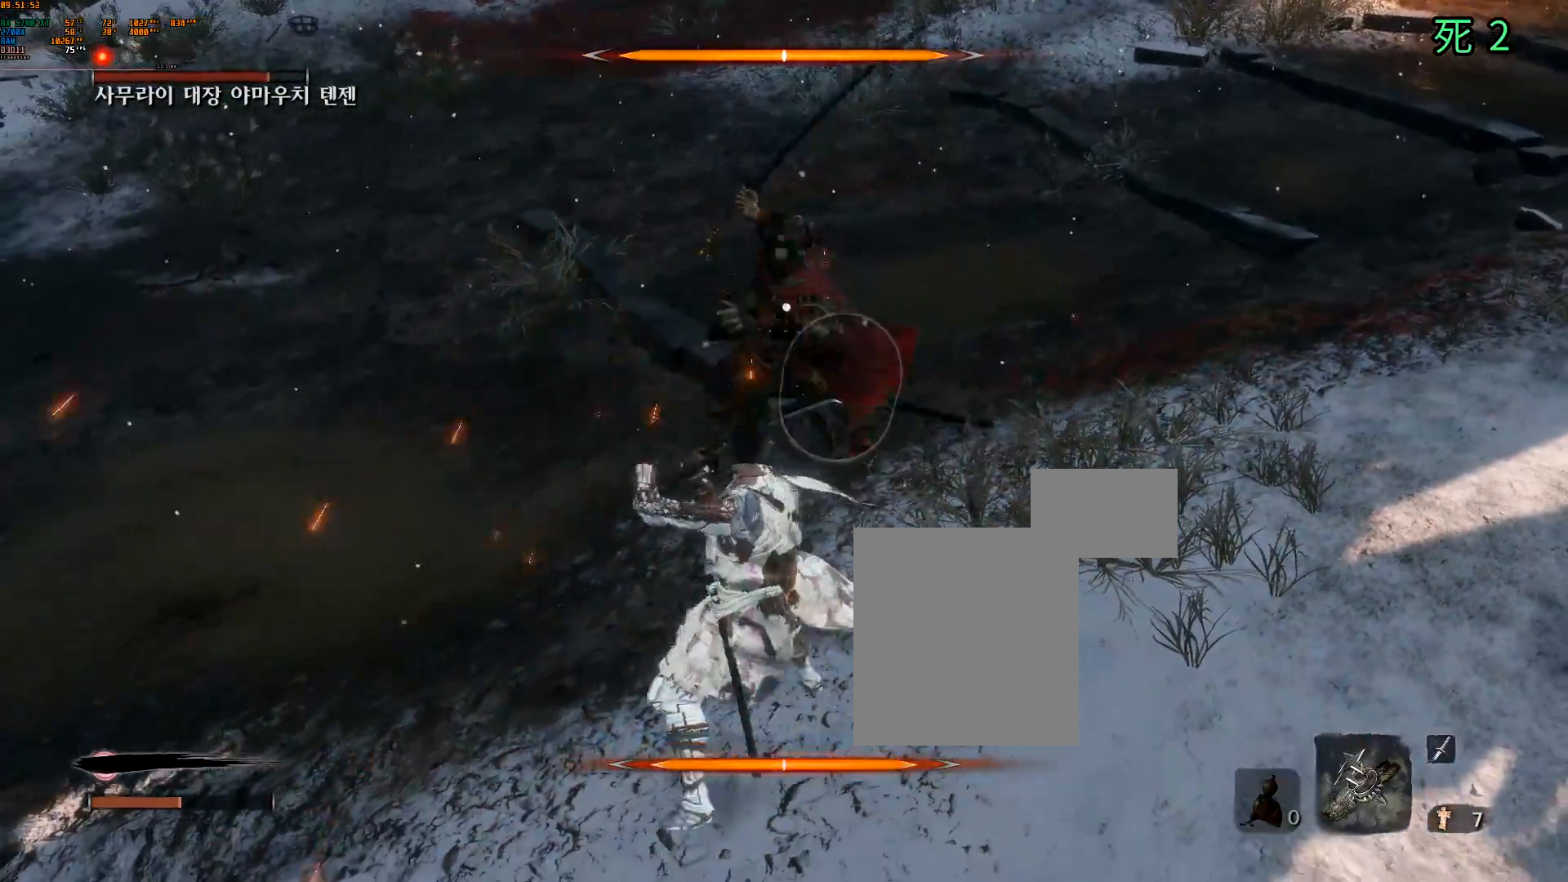
{"buttons": [], "left_stick": "down-left", "events": [[183, "L2", "down"], [250, "L2", "up"]]}